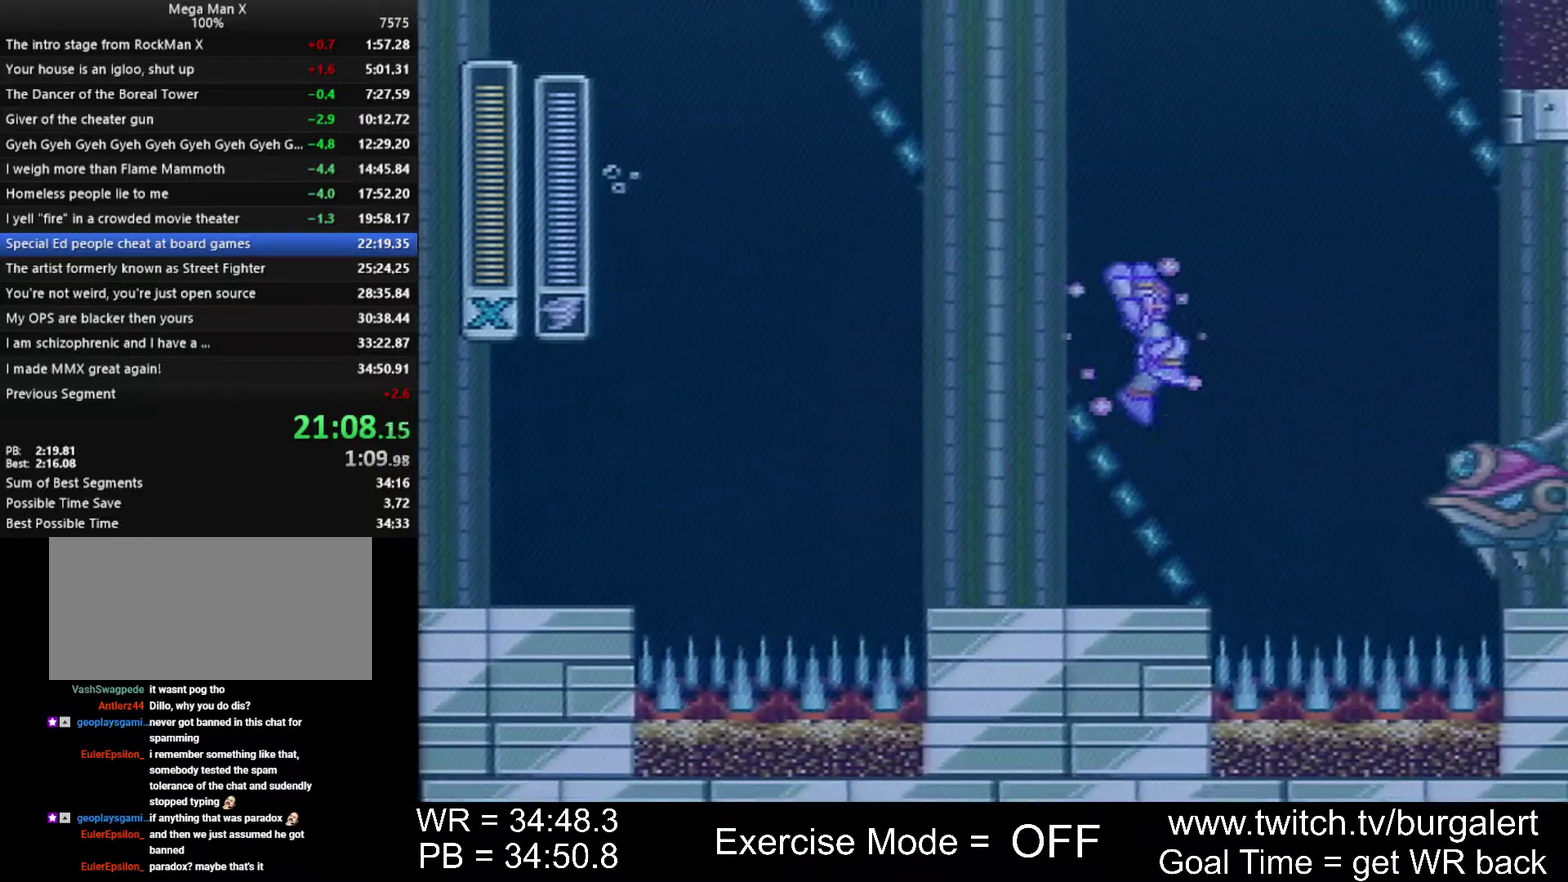
Gameplay with a controller (Nintendo layout); each line is a JSON object with the inputs held at the frame after it. "events" lists button and stick changes between this image and that frame as [ms after this image, input, new state], when the widget could be followed in between. Not read: L1 L3 R1 R3 START.
{"buttons": ["A", "B", "DPAD_RIGHT"], "events": [[117, "Y", "up"], [183, "DPAD_RIGHT", "up"], [267, "DPAD_RIGHT", "down"]]}
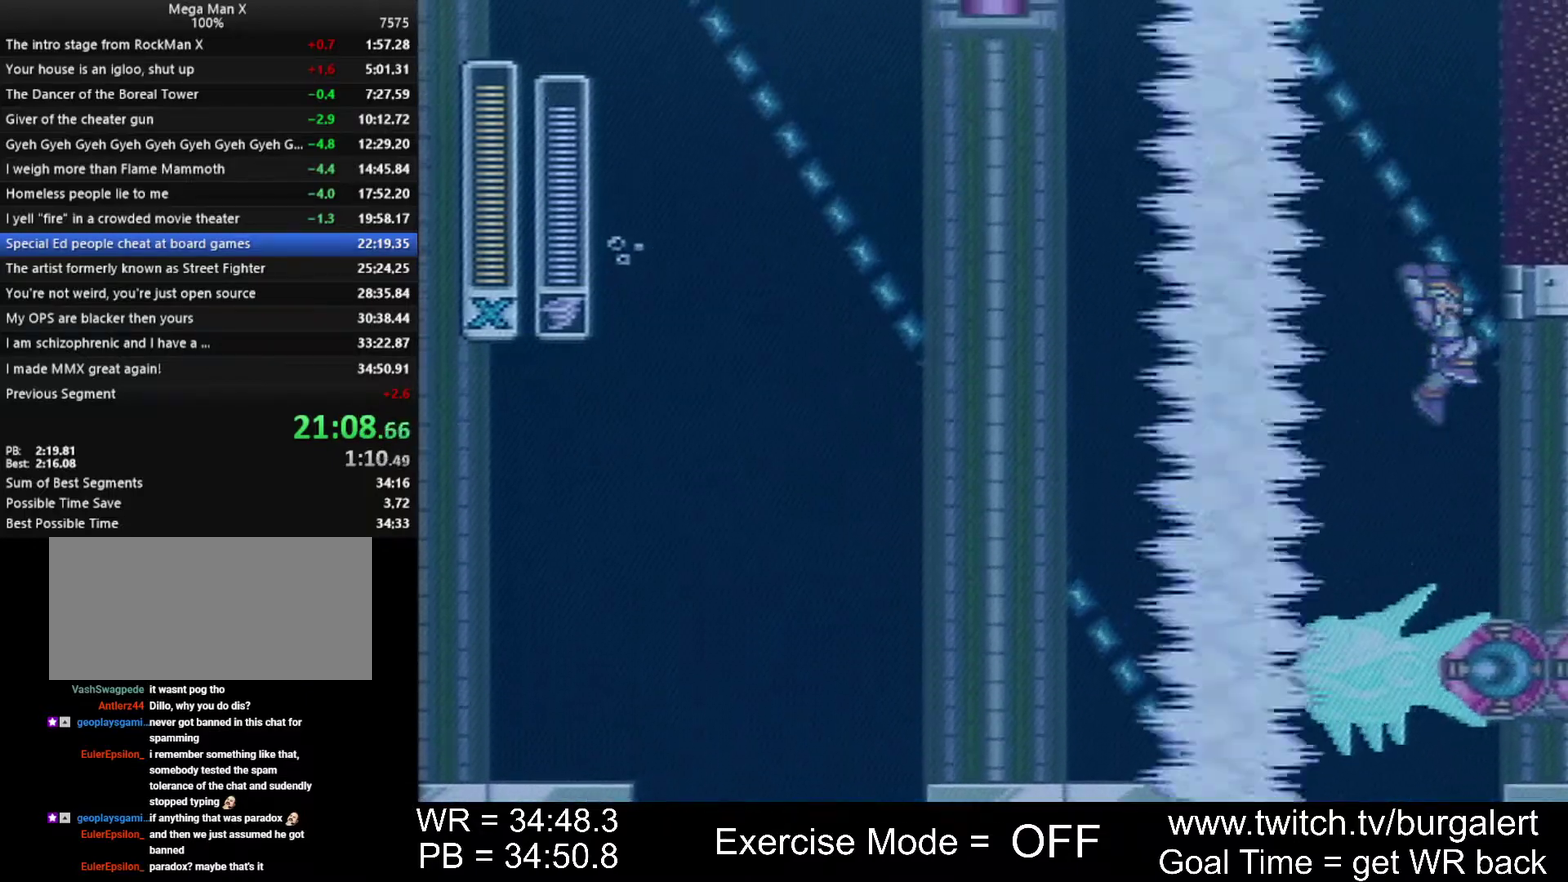
{"buttons": ["A", "B"], "events": [[50, "A", "up"], [50, "B", "up"], [117, "A", "down"], [117, "B", "down"], [267, "DPAD_RIGHT", "up"]]}
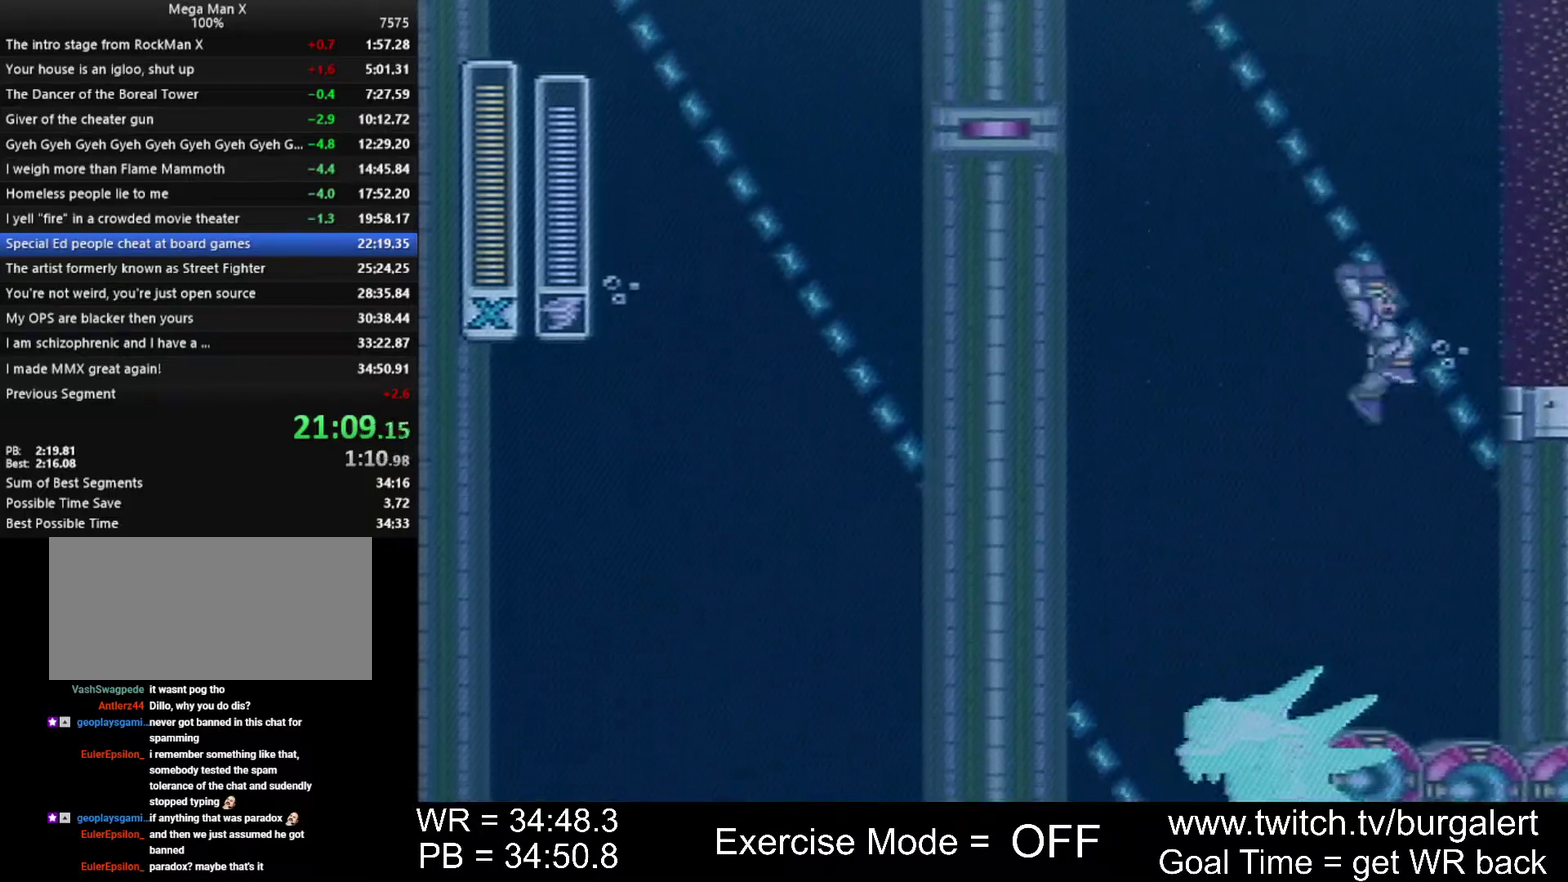
{"buttons": ["DPAD_RIGHT"], "events": [[150, "DPAD_RIGHT", "down"], [333, "A", "up"], [450, "B", "up"]]}
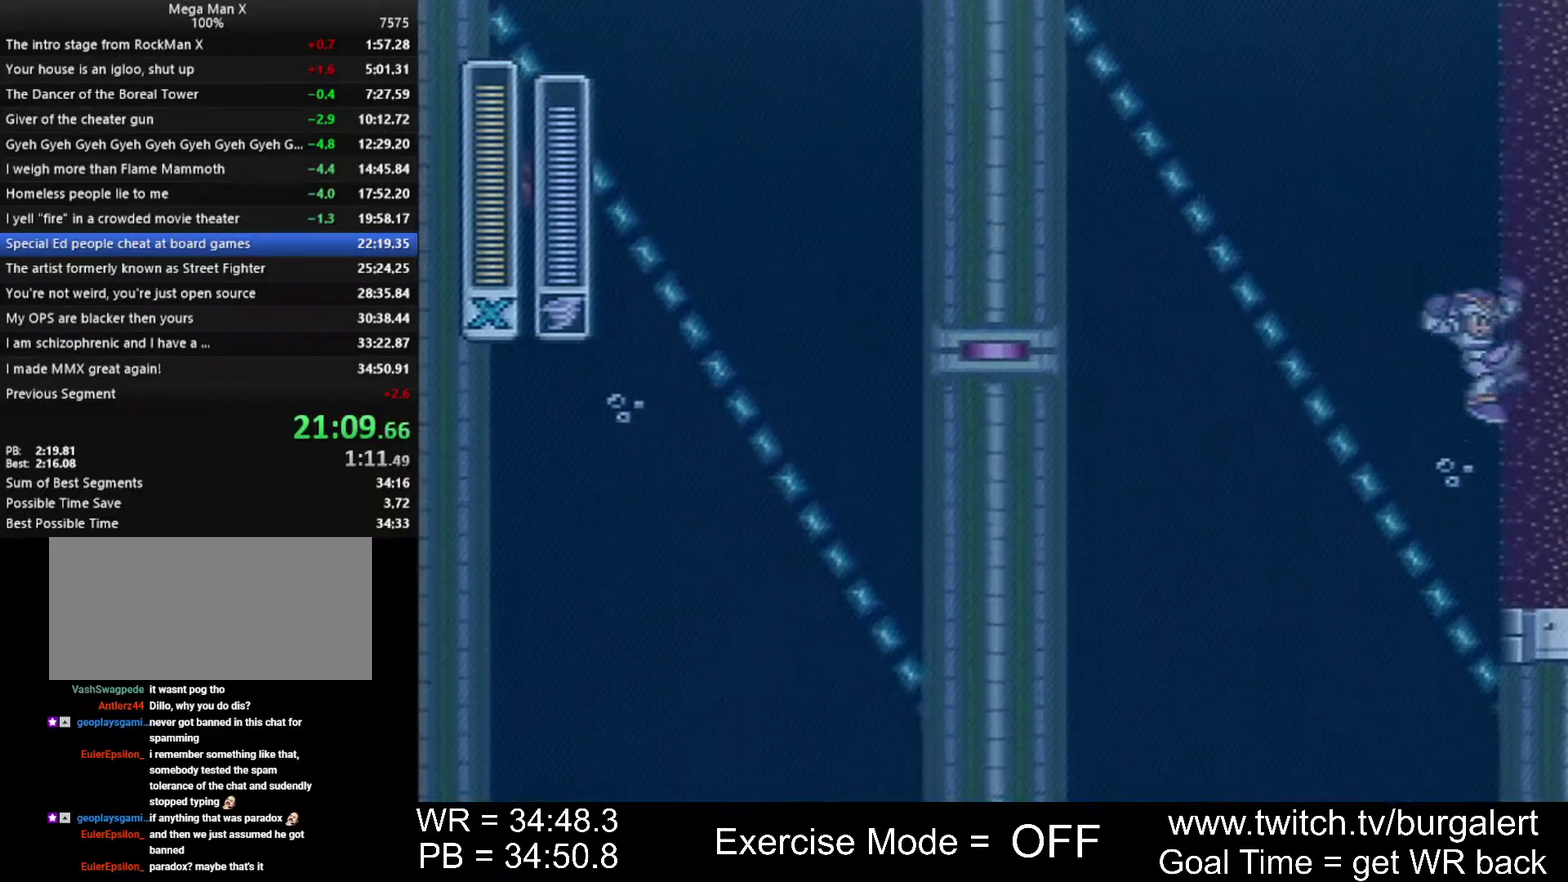
{"buttons": ["A", "B"], "events": [[17, "B", "down"], [117, "B", "up"], [183, "A", "down"], [183, "B", "down"], [233, "DPAD_RIGHT", "up"]]}
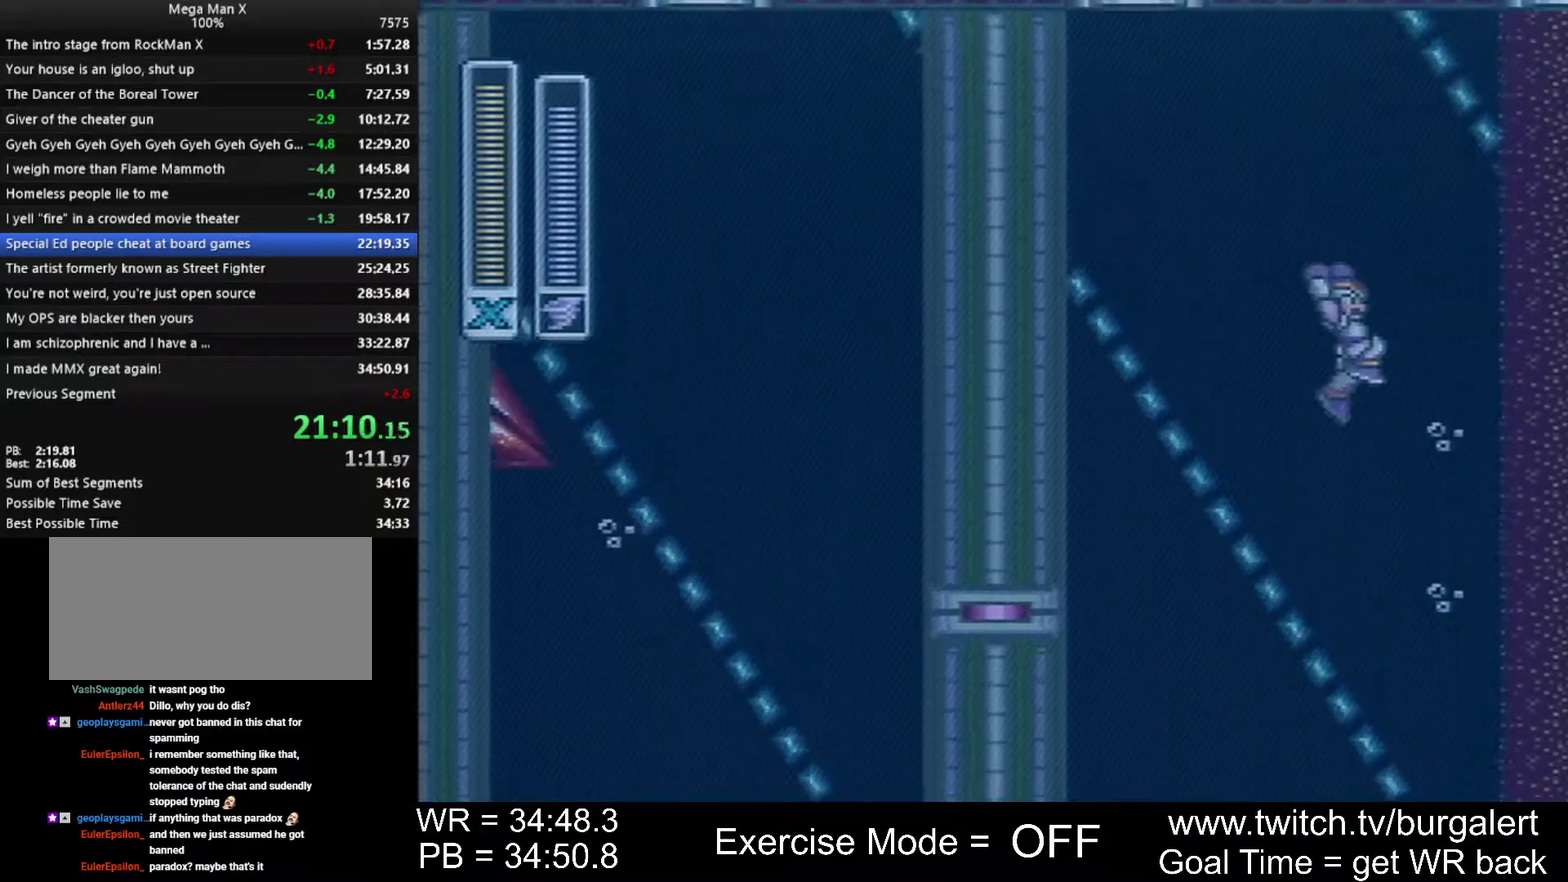
{"buttons": [], "events": [[167, "B", "up"], [200, "A", "up"], [200, "DPAD_RIGHT", "down"], [333, "DPAD_RIGHT", "up"]]}
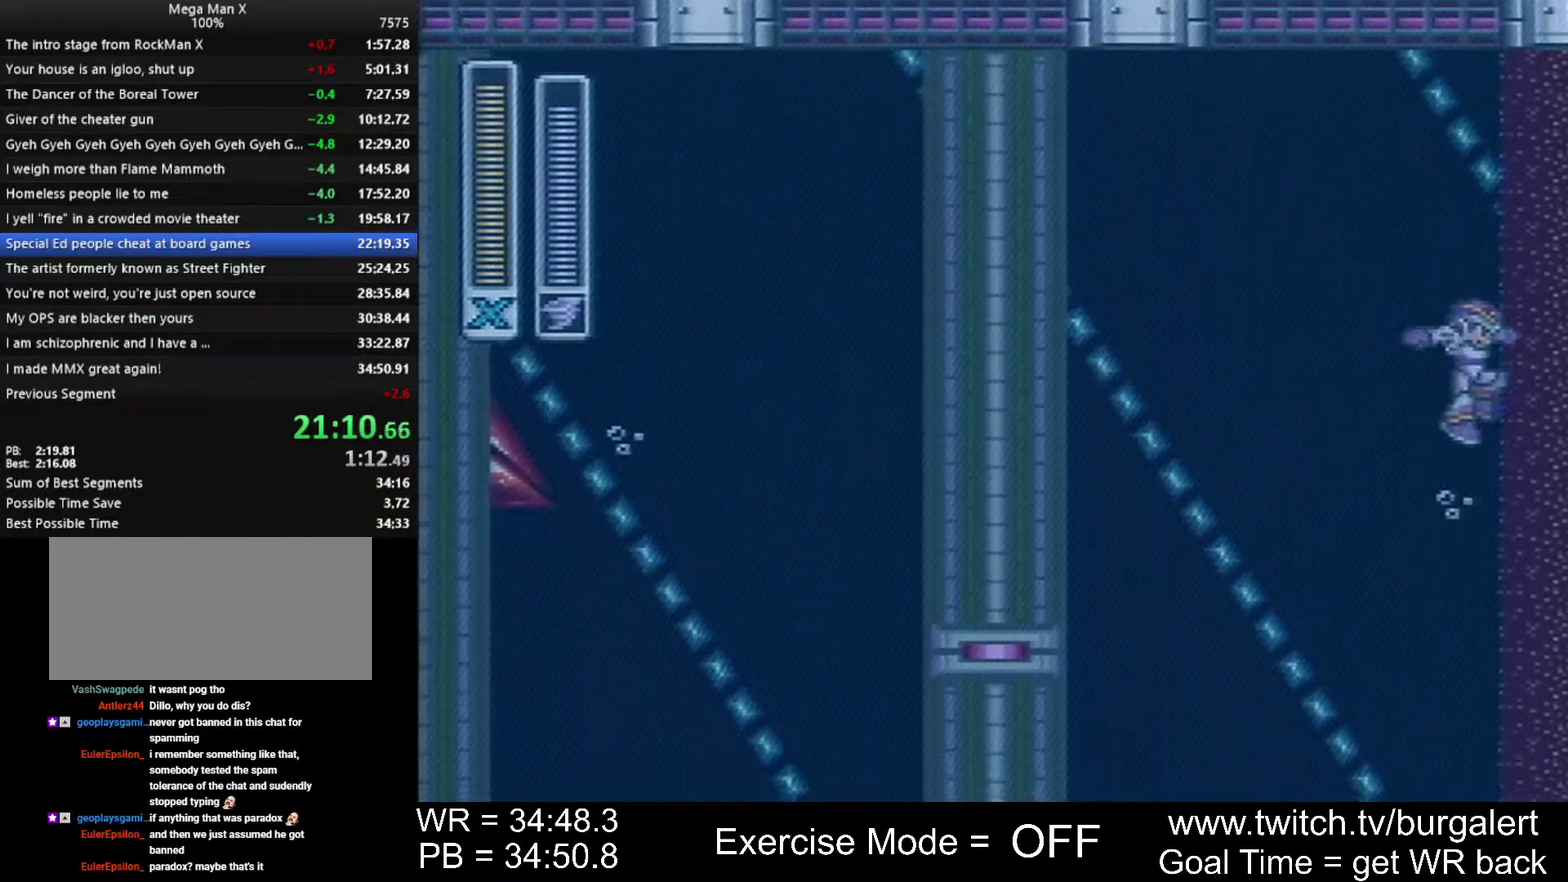
{"buttons": [], "events": []}
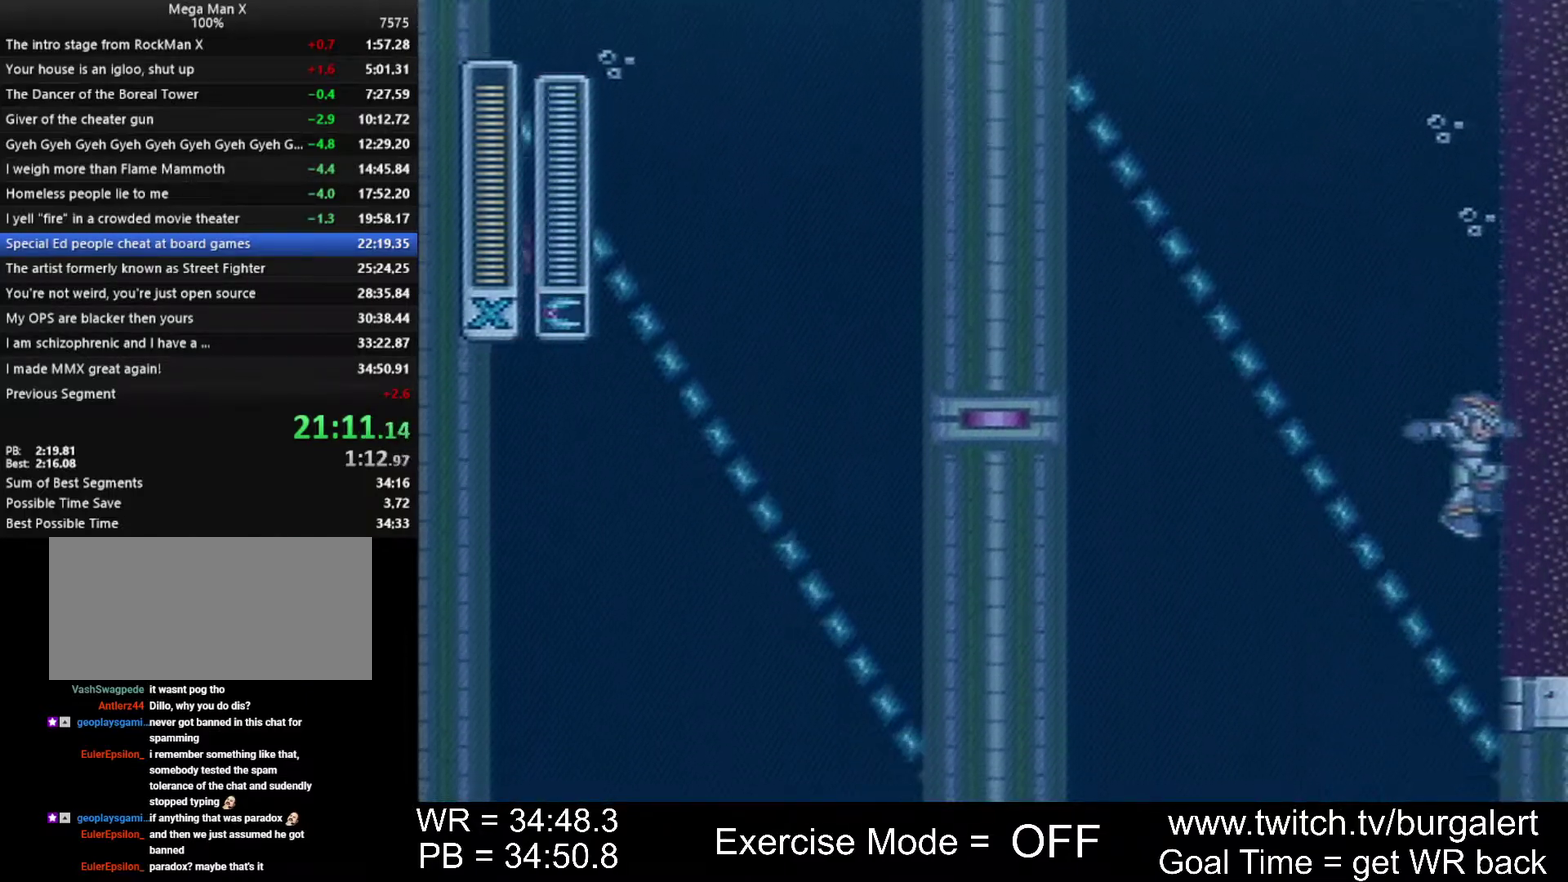
{"buttons": [], "events": []}
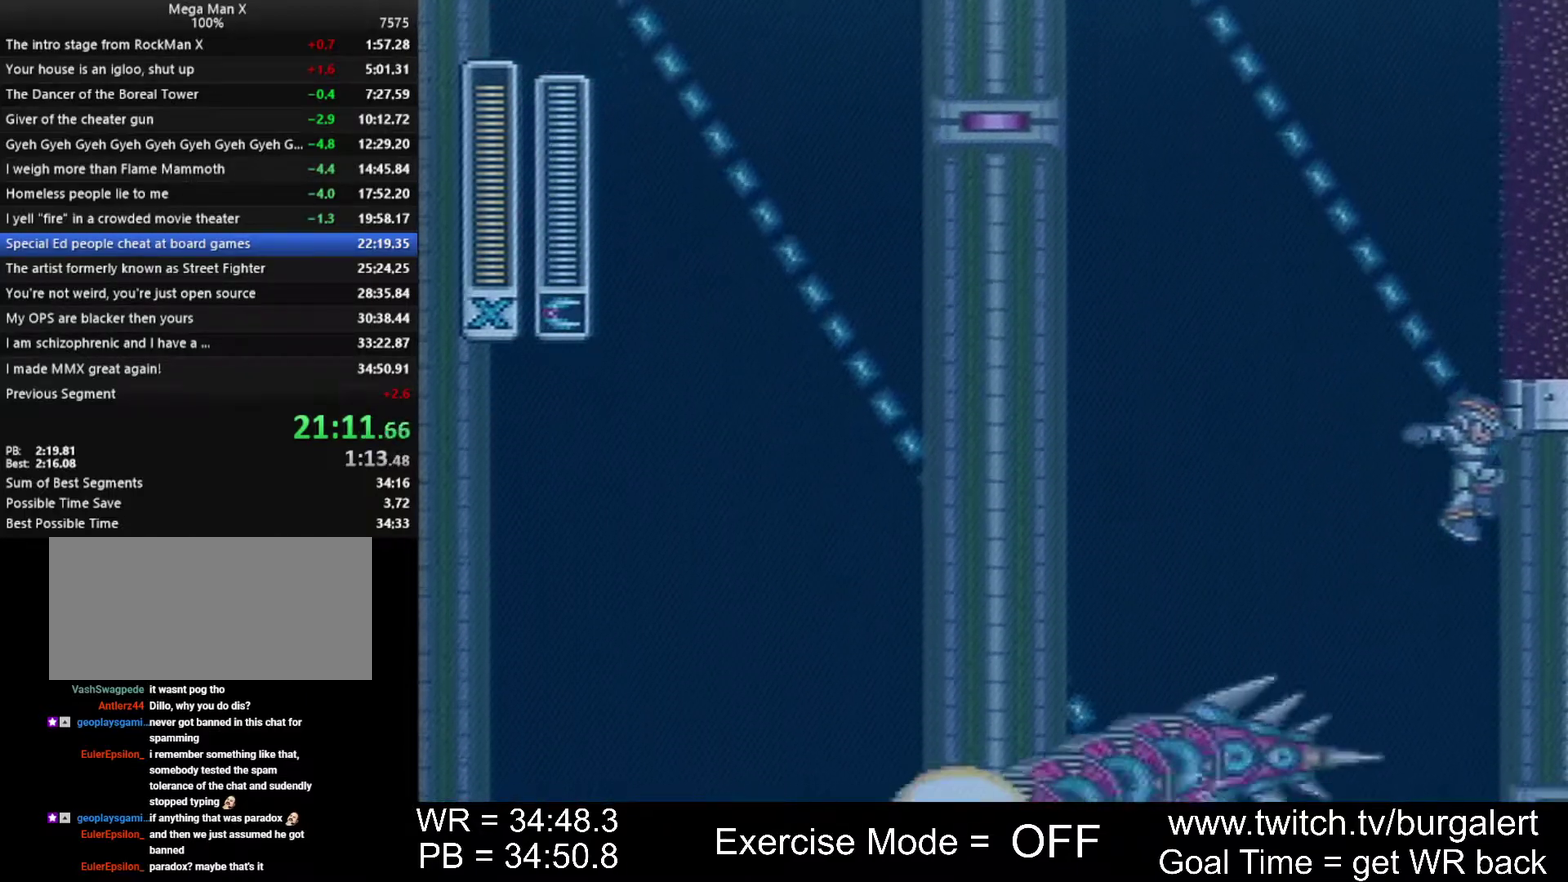
{"buttons": [], "events": [[117, "DPAD_RIGHT", "down"], [183, "DPAD_RIGHT", "up"]]}
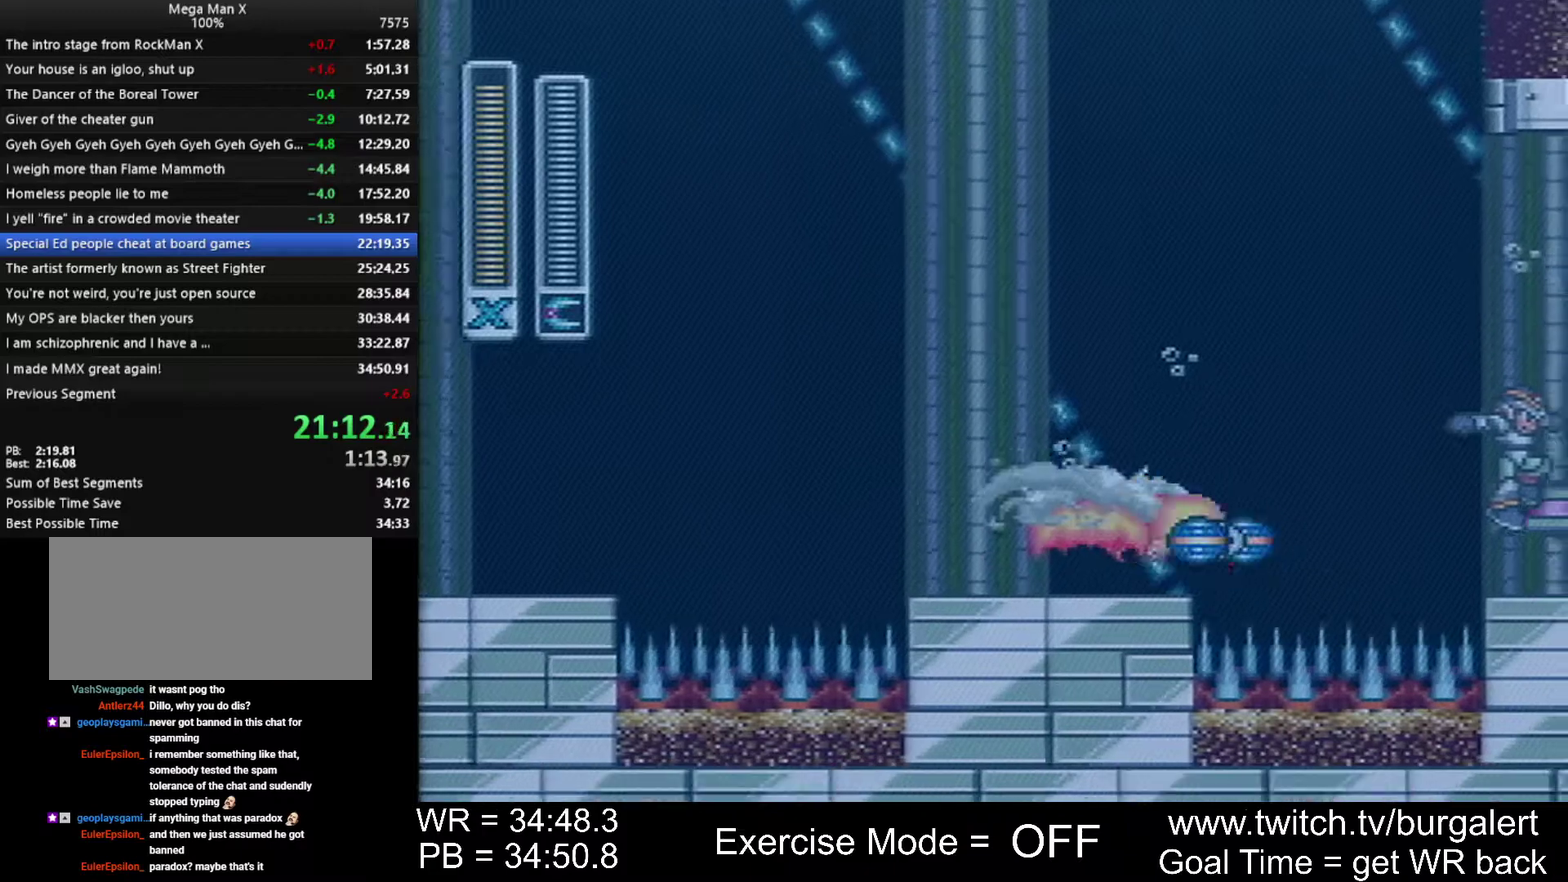
{"buttons": ["A", "DPAD_RIGHT"], "events": [[17, "DPAD_RIGHT", "down"], [433, "A", "down"]]}
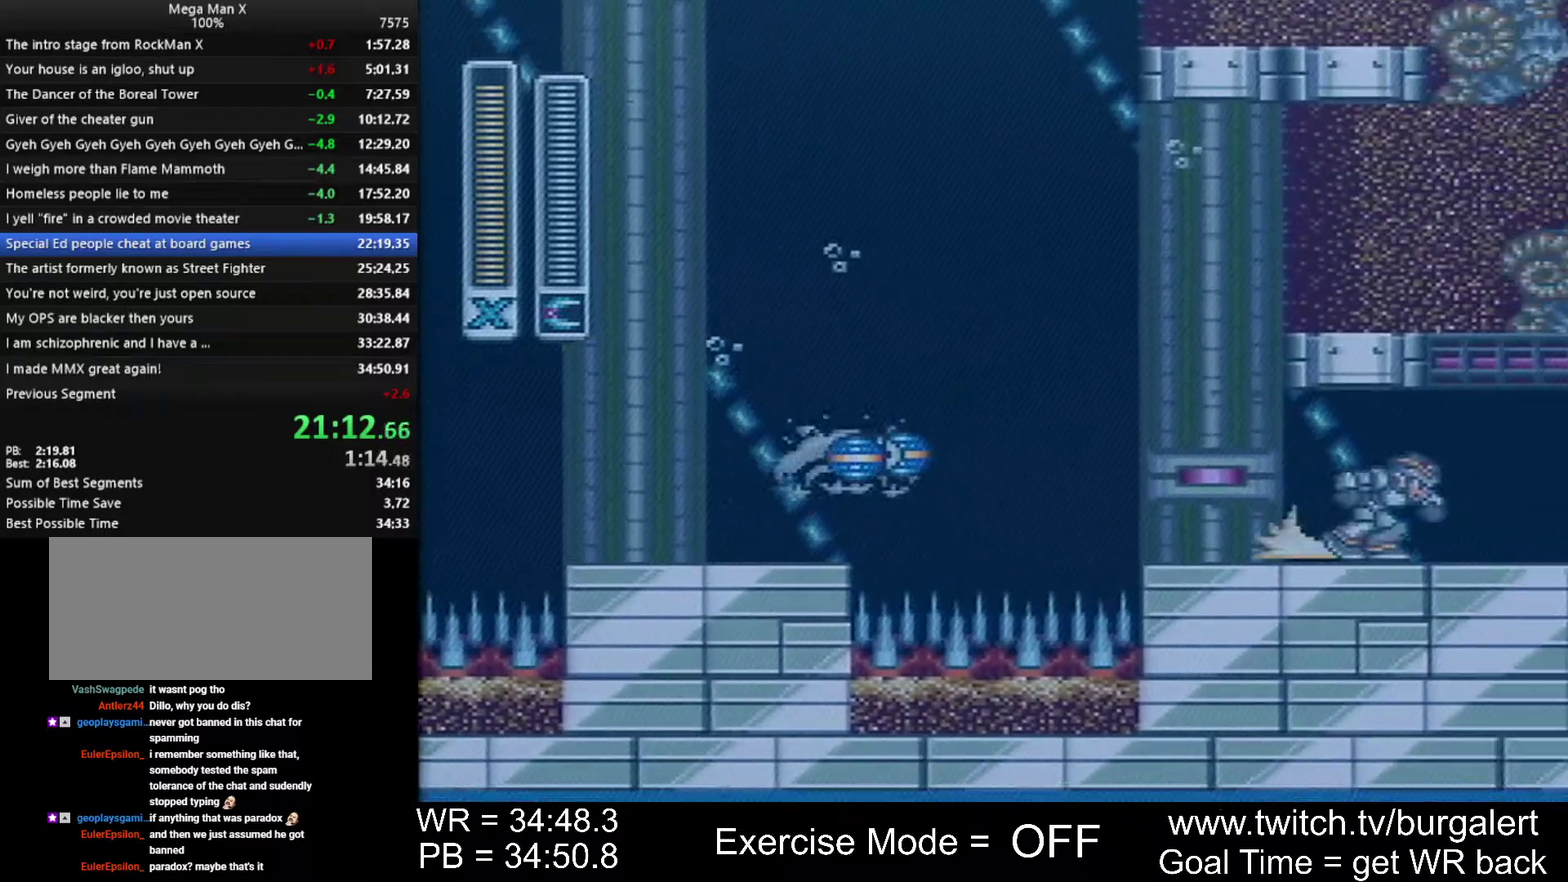
{"buttons": ["A", "DPAD_RIGHT"], "events": []}
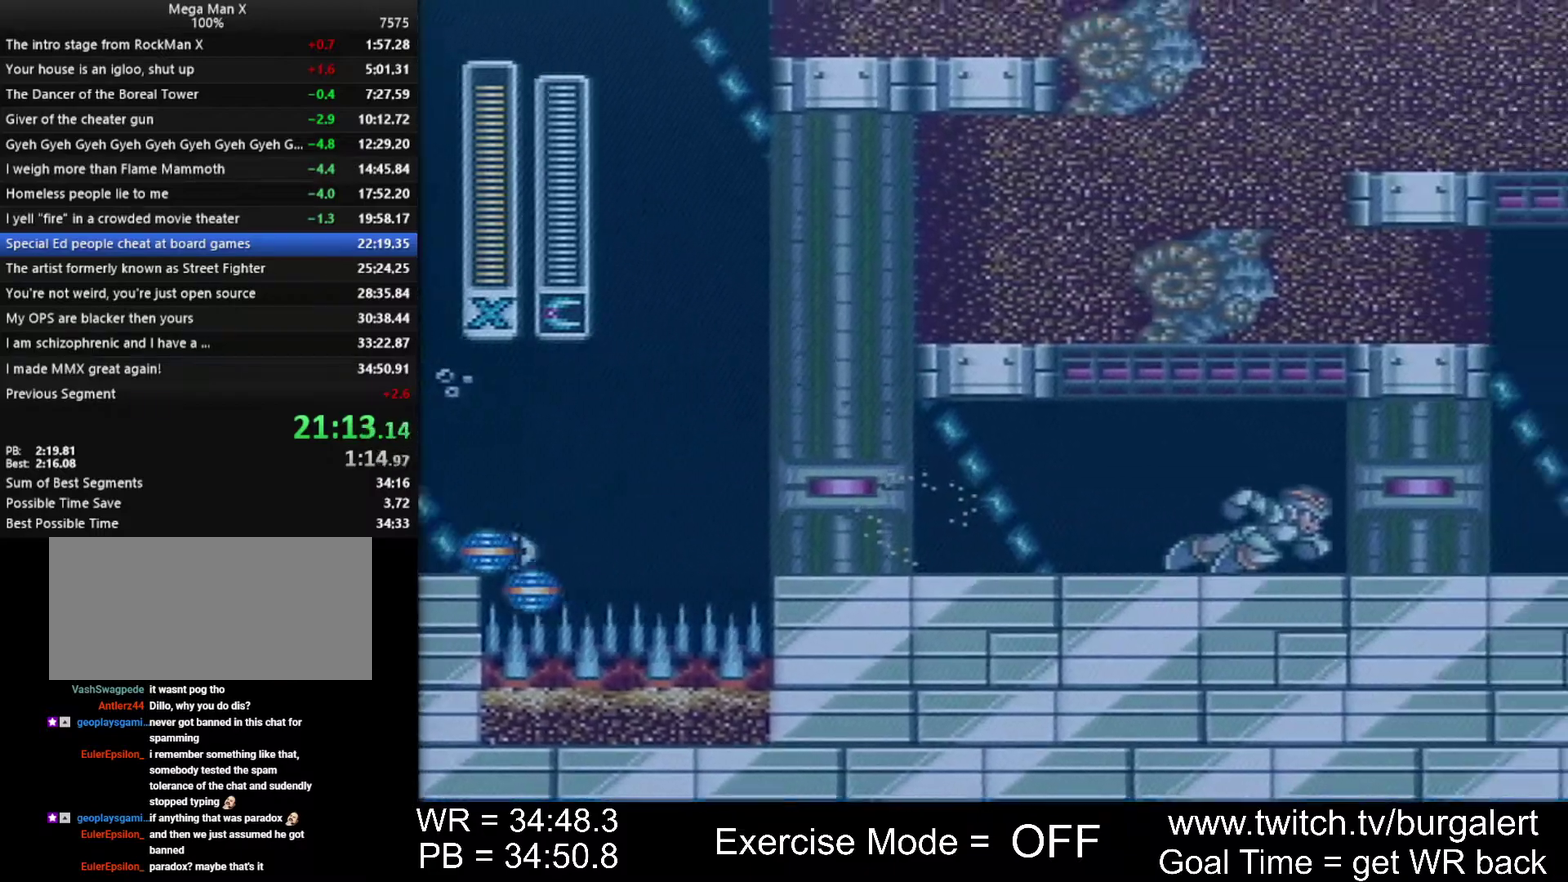
{"buttons": ["DPAD_LEFT"], "events": [[200, "A", "up"], [200, "DPAD_RIGHT", "up"], [200, "Y", "down"], [300, "Y", "up"], [483, "DPAD_LEFT", "down"]]}
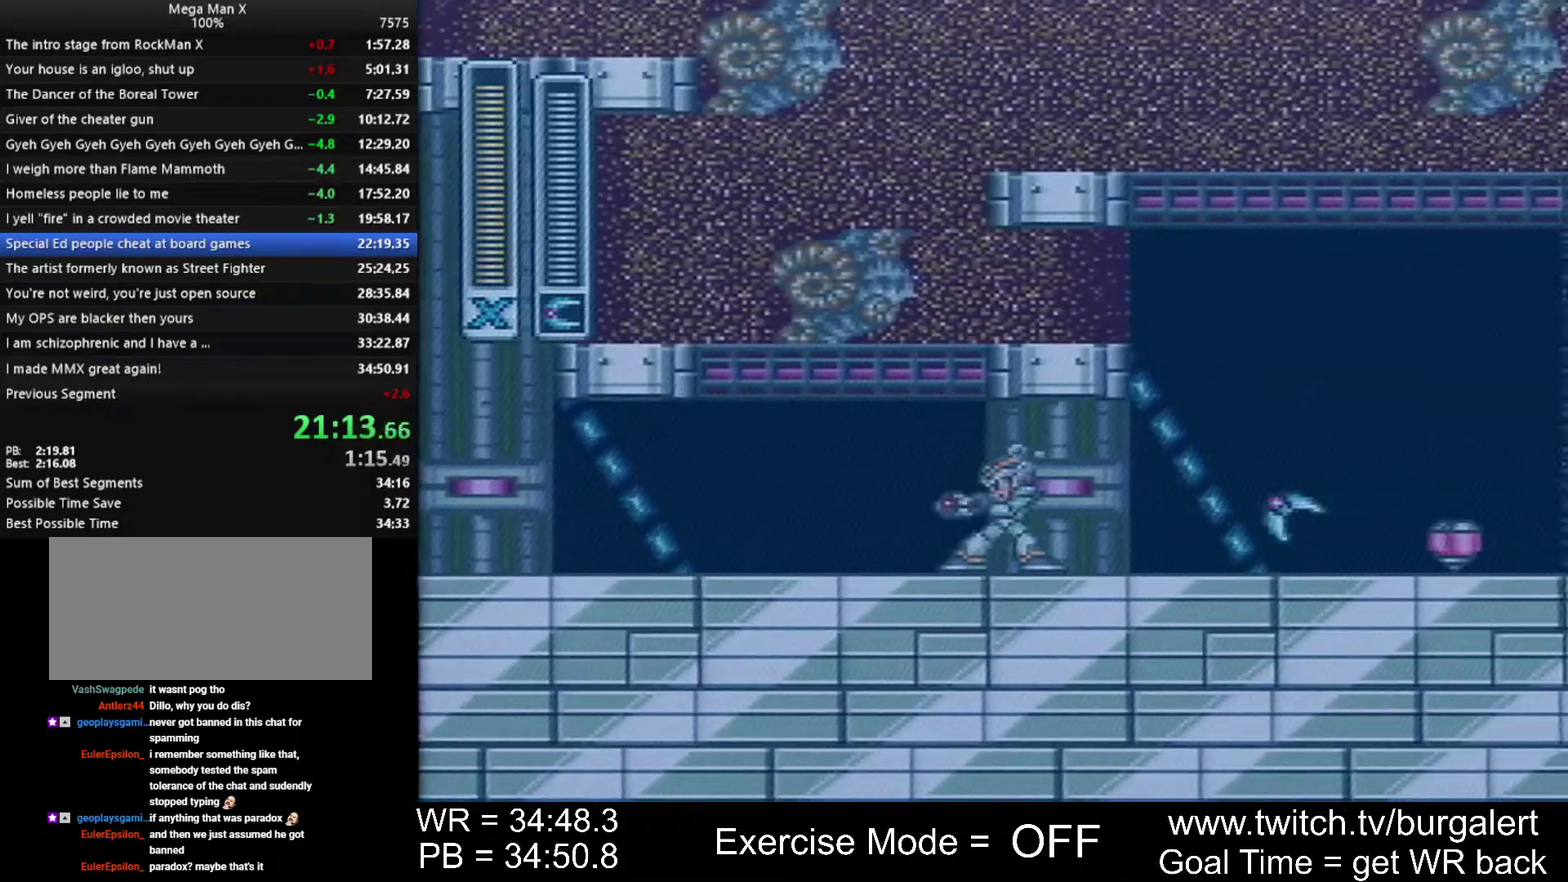
{"buttons": ["A", "DPAD_LEFT"], "events": [[233, "A", "down"]]}
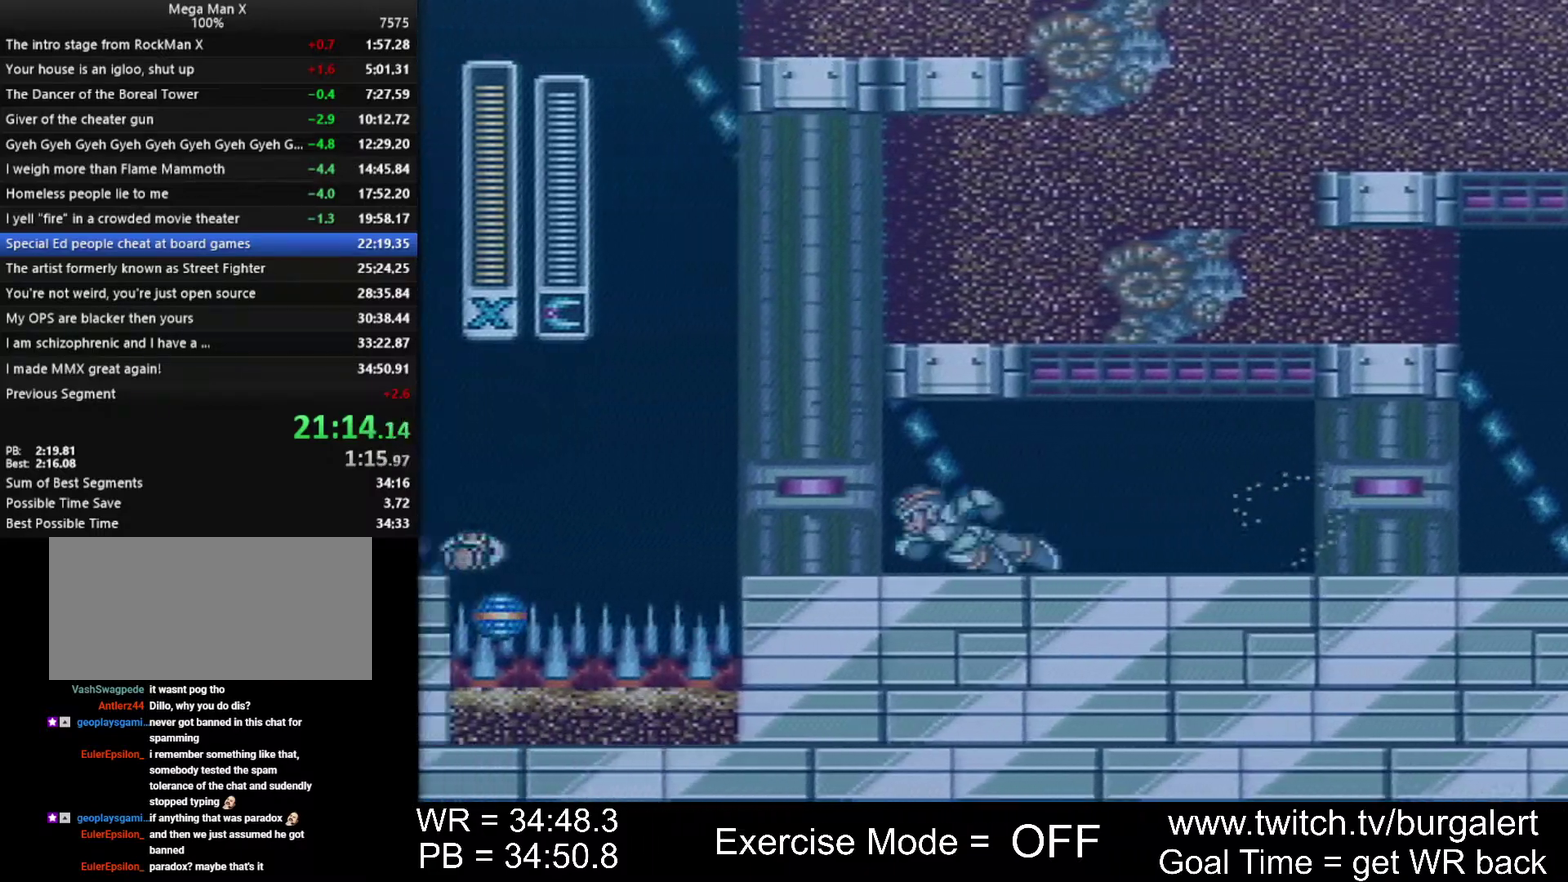
{"buttons": ["A", "B", "DPAD_LEFT"], "events": [[183, "B", "down"]]}
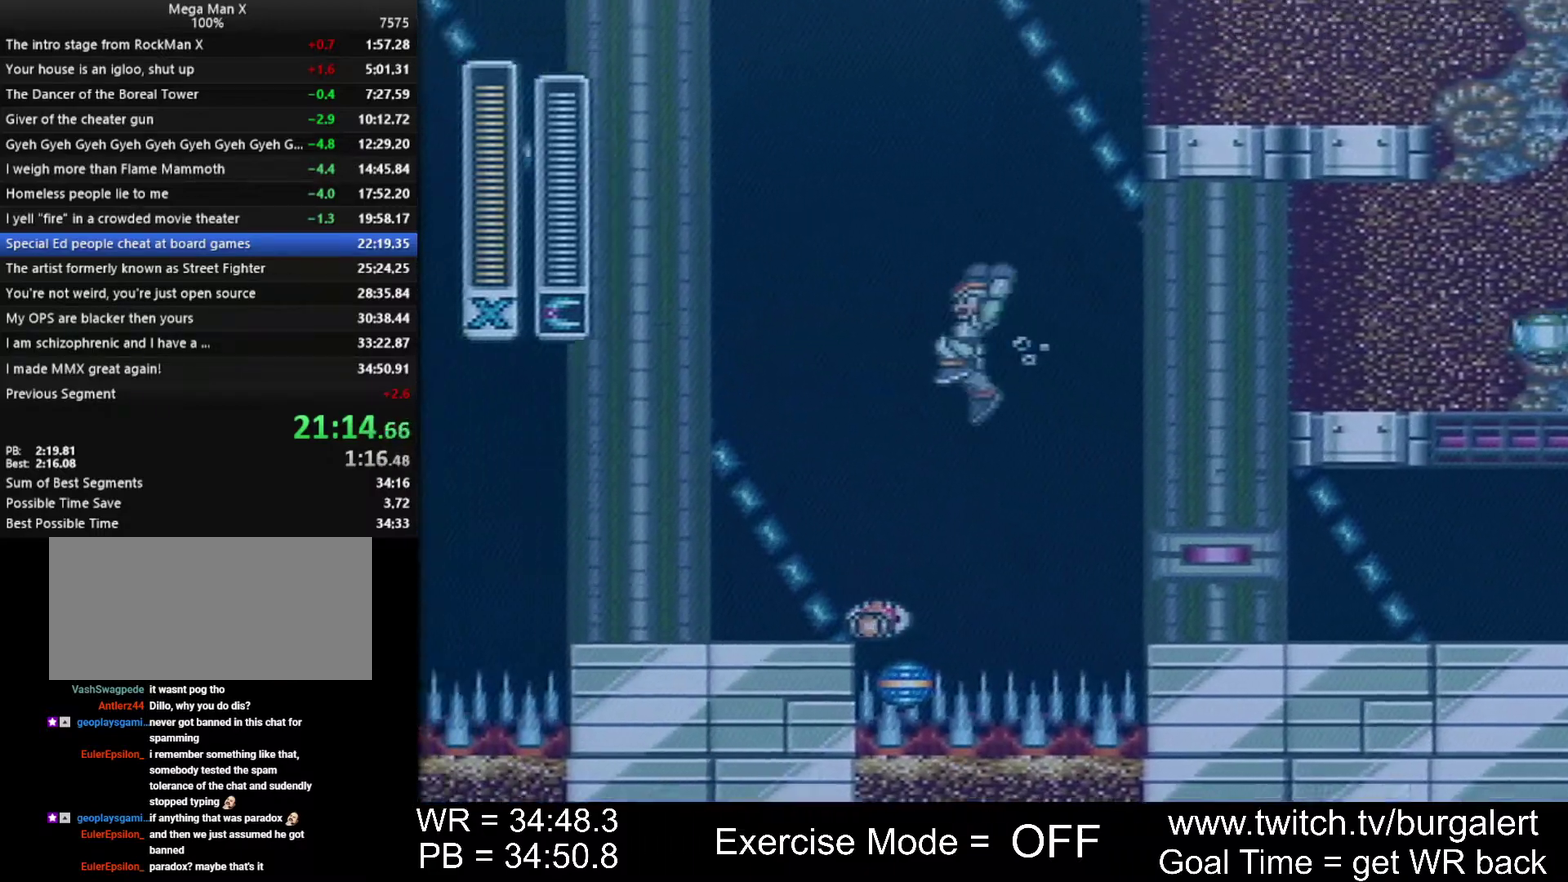
{"buttons": ["DPAD_LEFT"], "events": [[183, "A", "up"], [183, "B", "up"]]}
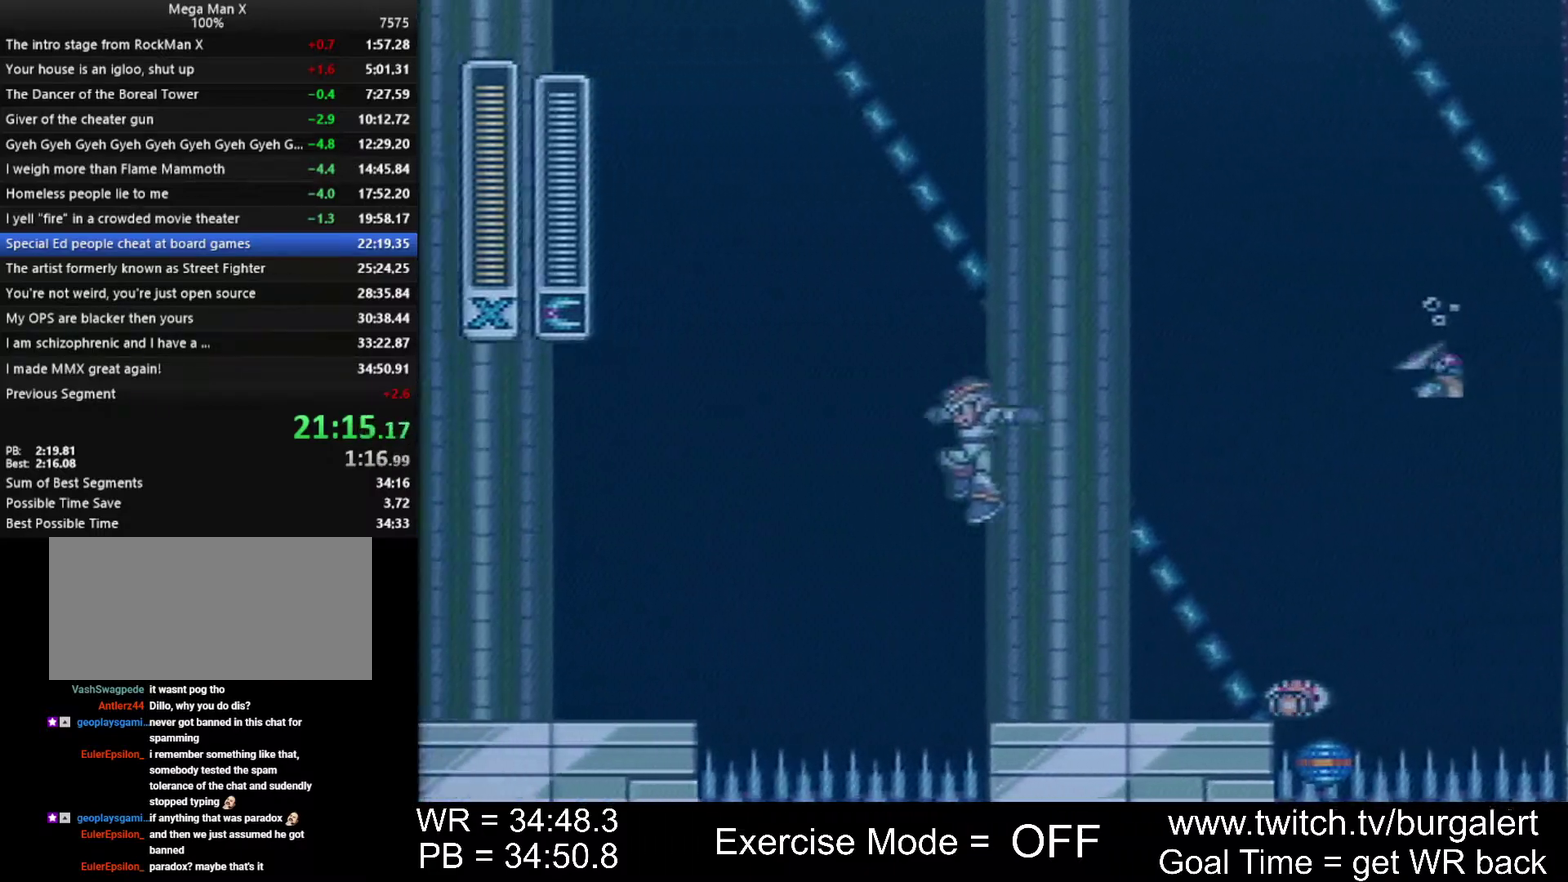
{"buttons": ["A", "DPAD_LEFT"], "events": [[450, "A", "down"]]}
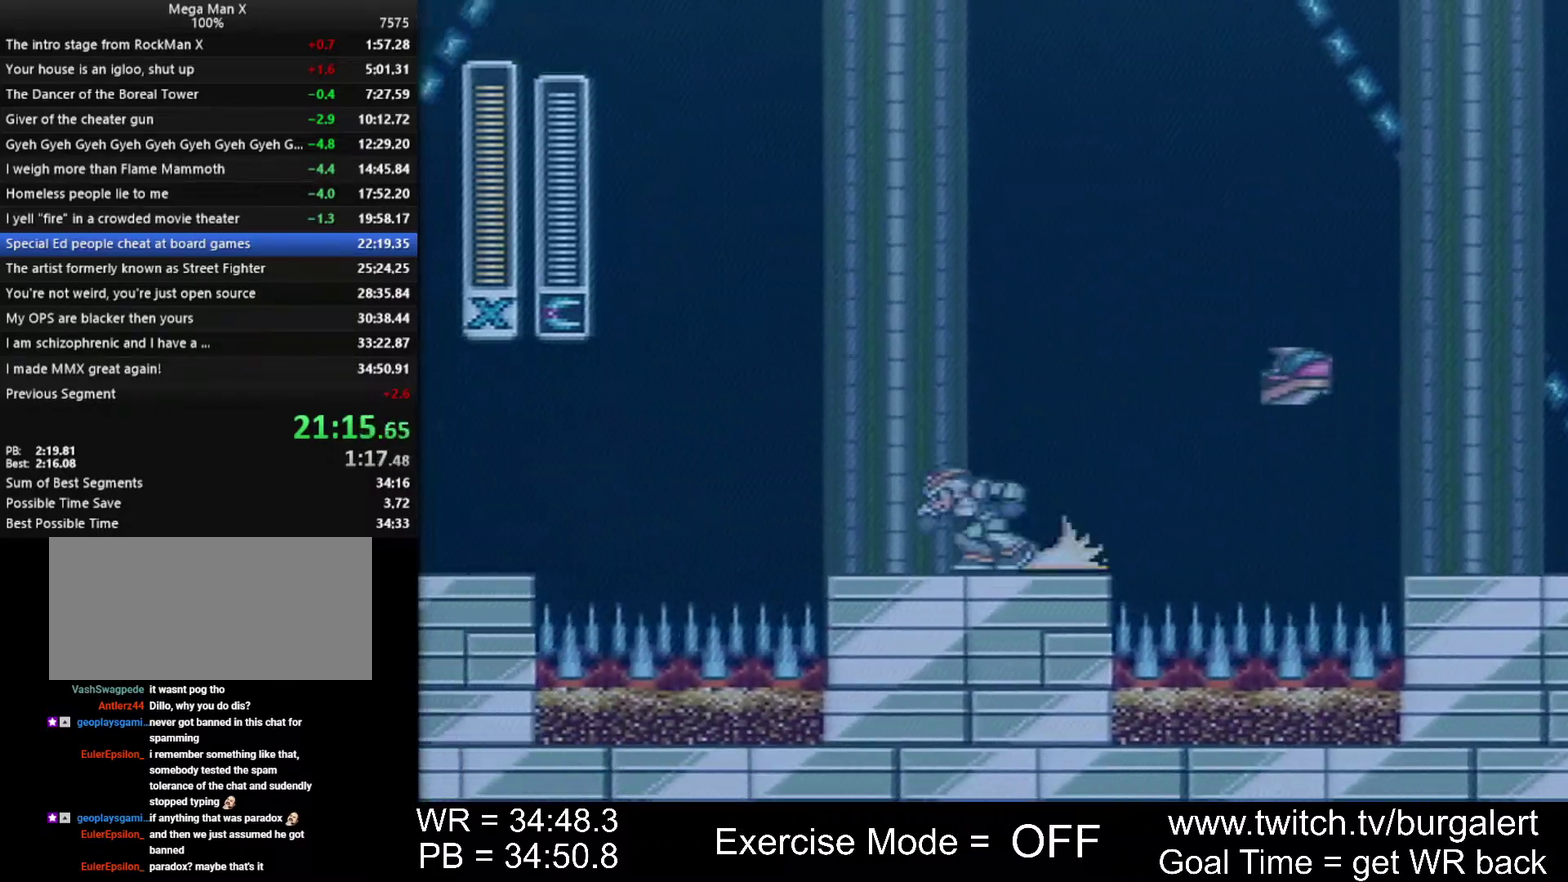
{"buttons": ["A", "B", "DPAD_LEFT"], "events": [[200, "B", "down"]]}
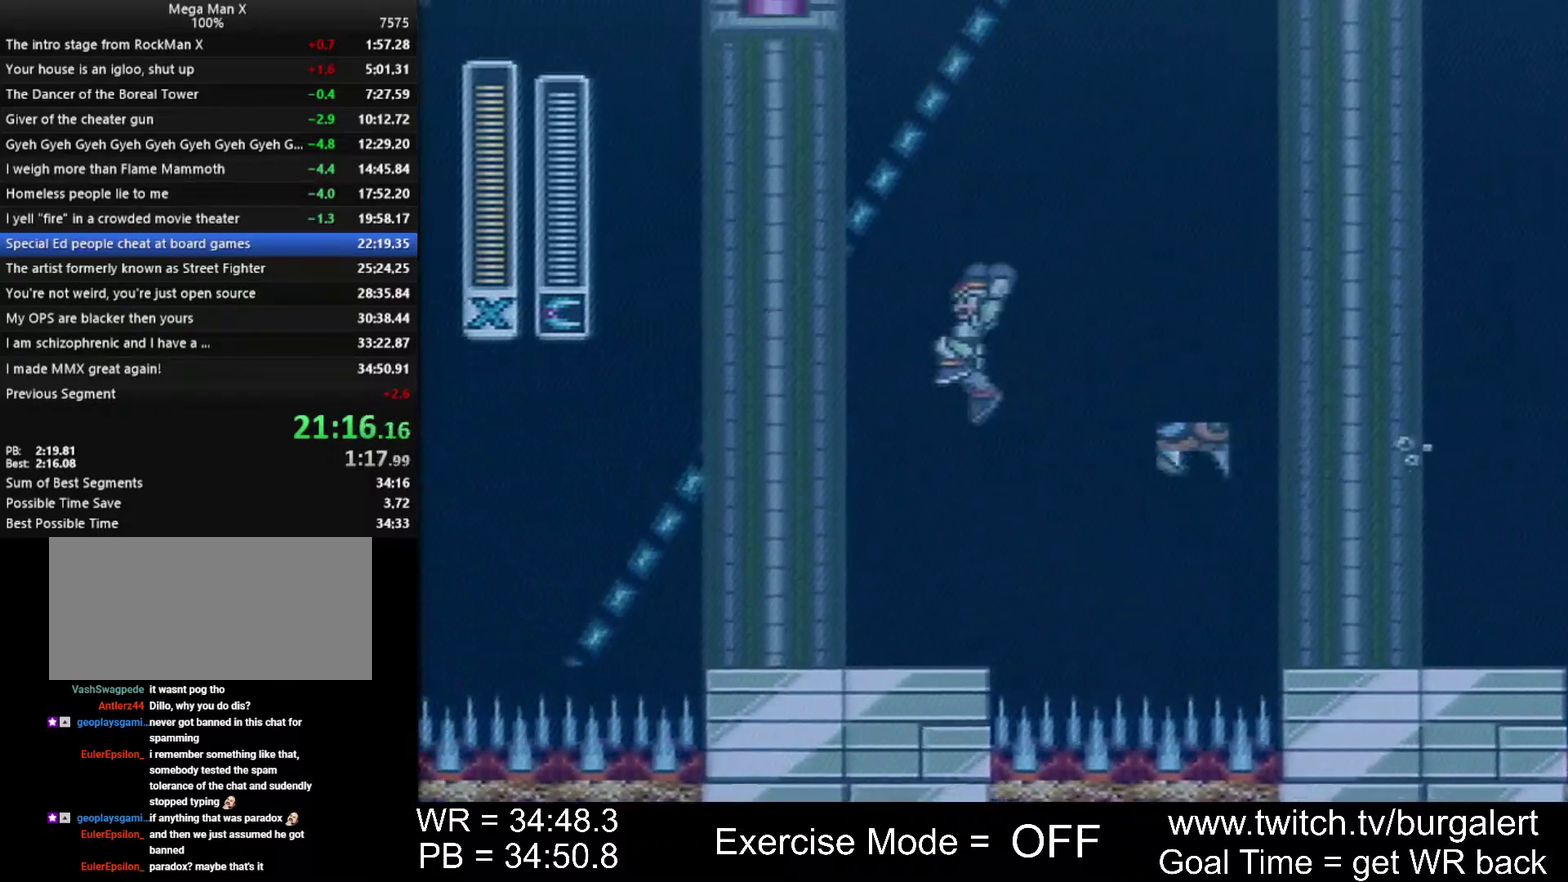
{"buttons": ["DPAD_LEFT"], "events": [[83, "A", "up"], [117, "B", "up"]]}
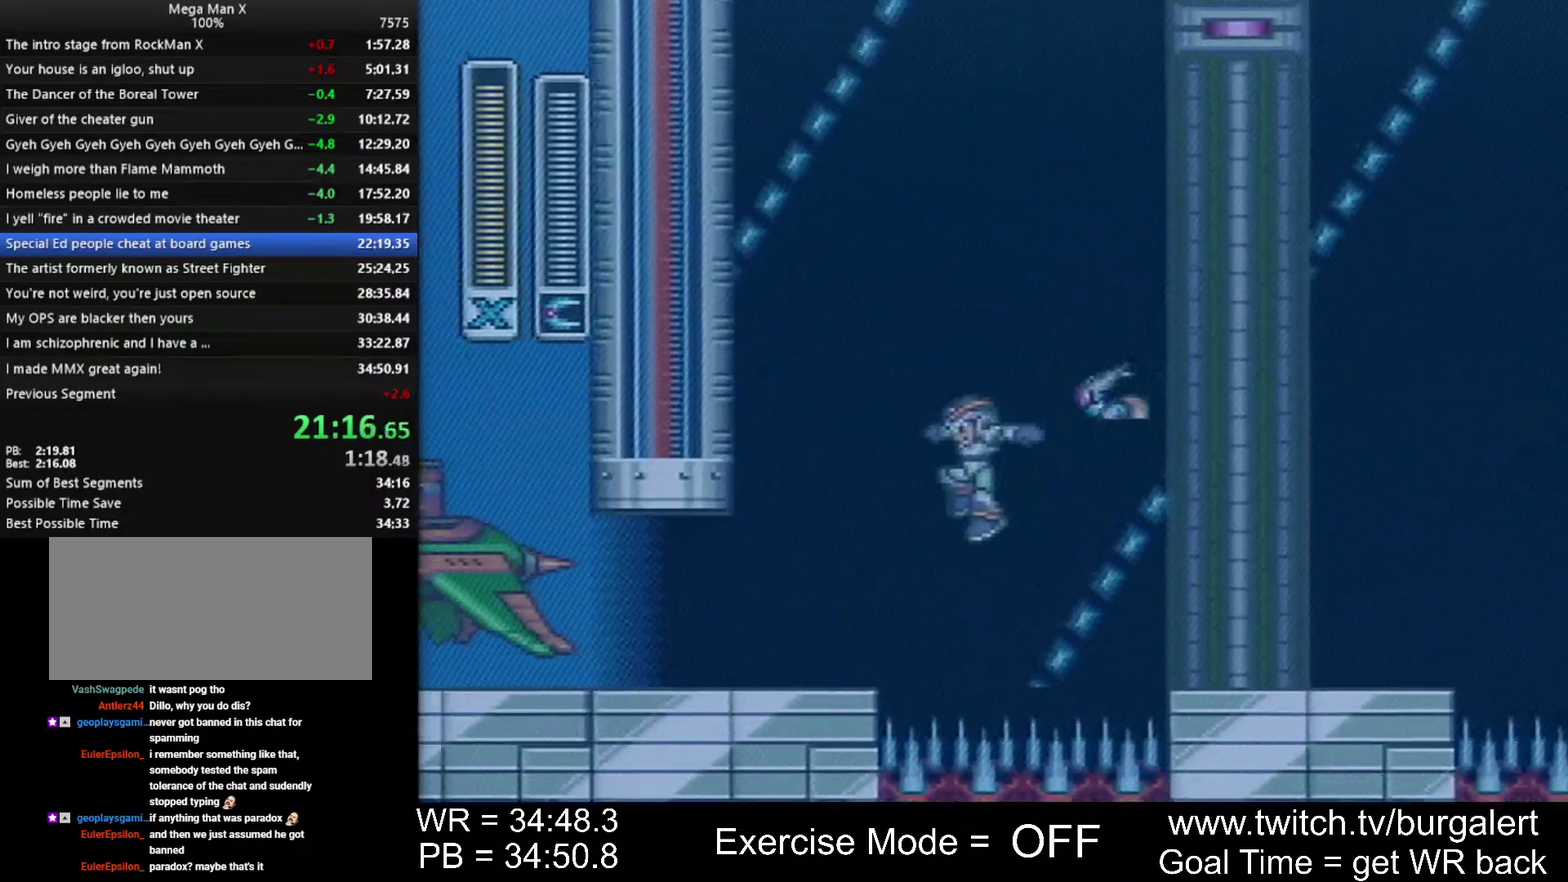
{"buttons": ["A", "B", "DPAD_LEFT"], "events": [[300, "A", "down"], [483, "B", "down"]]}
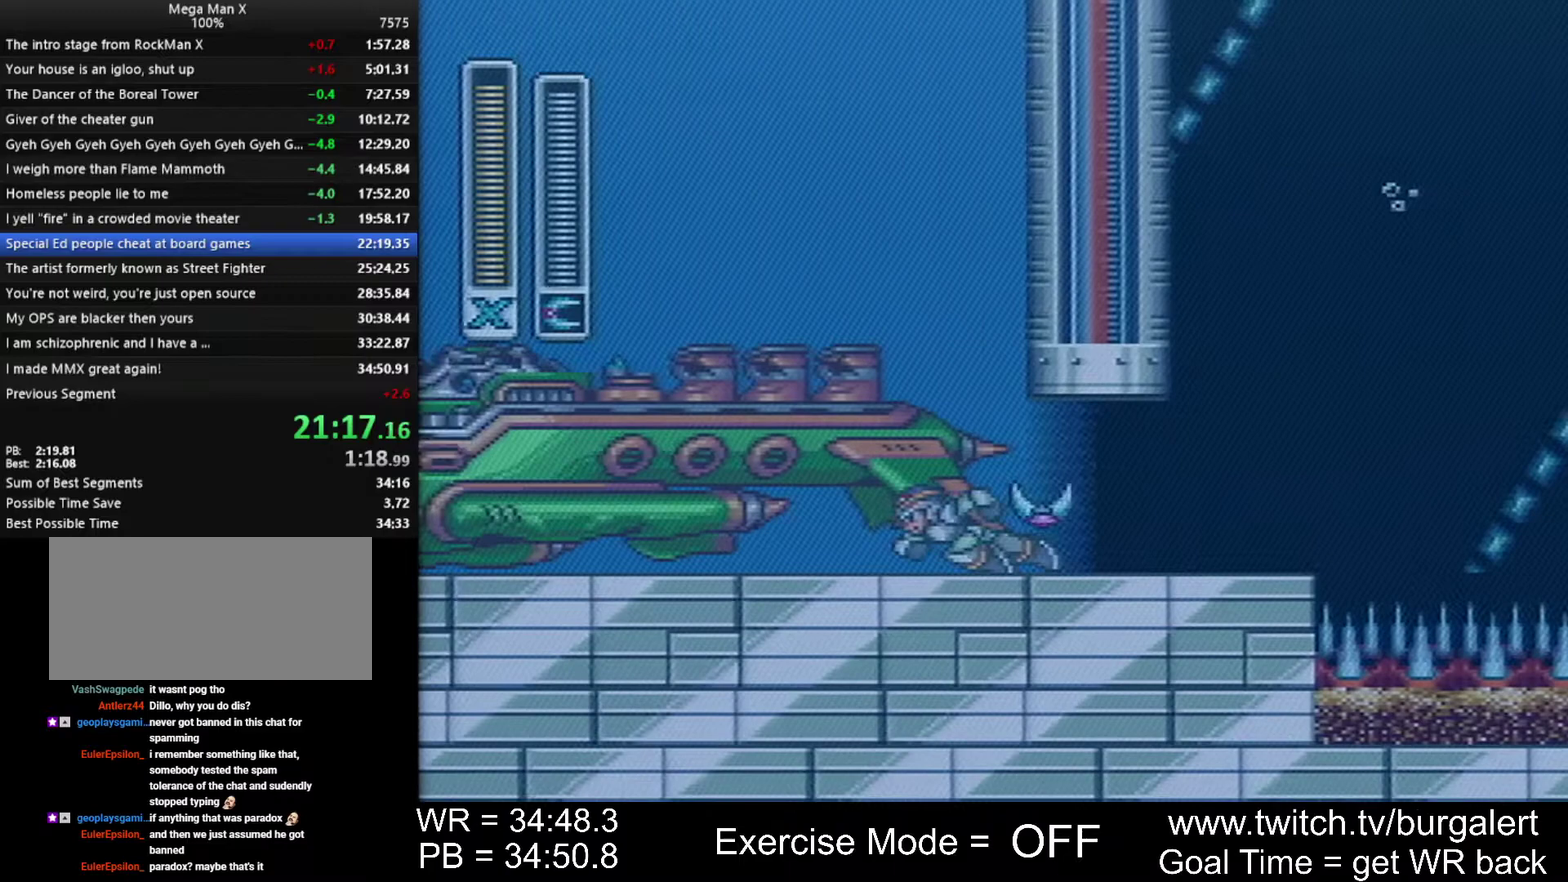
{"buttons": ["Y", "DPAD_LEFT"], "events": [[83, "DPAD_LEFT", "up"], [183, "Y", "down"], [300, "A", "up"], [367, "B", "up"], [367, "DPAD_LEFT", "down"]]}
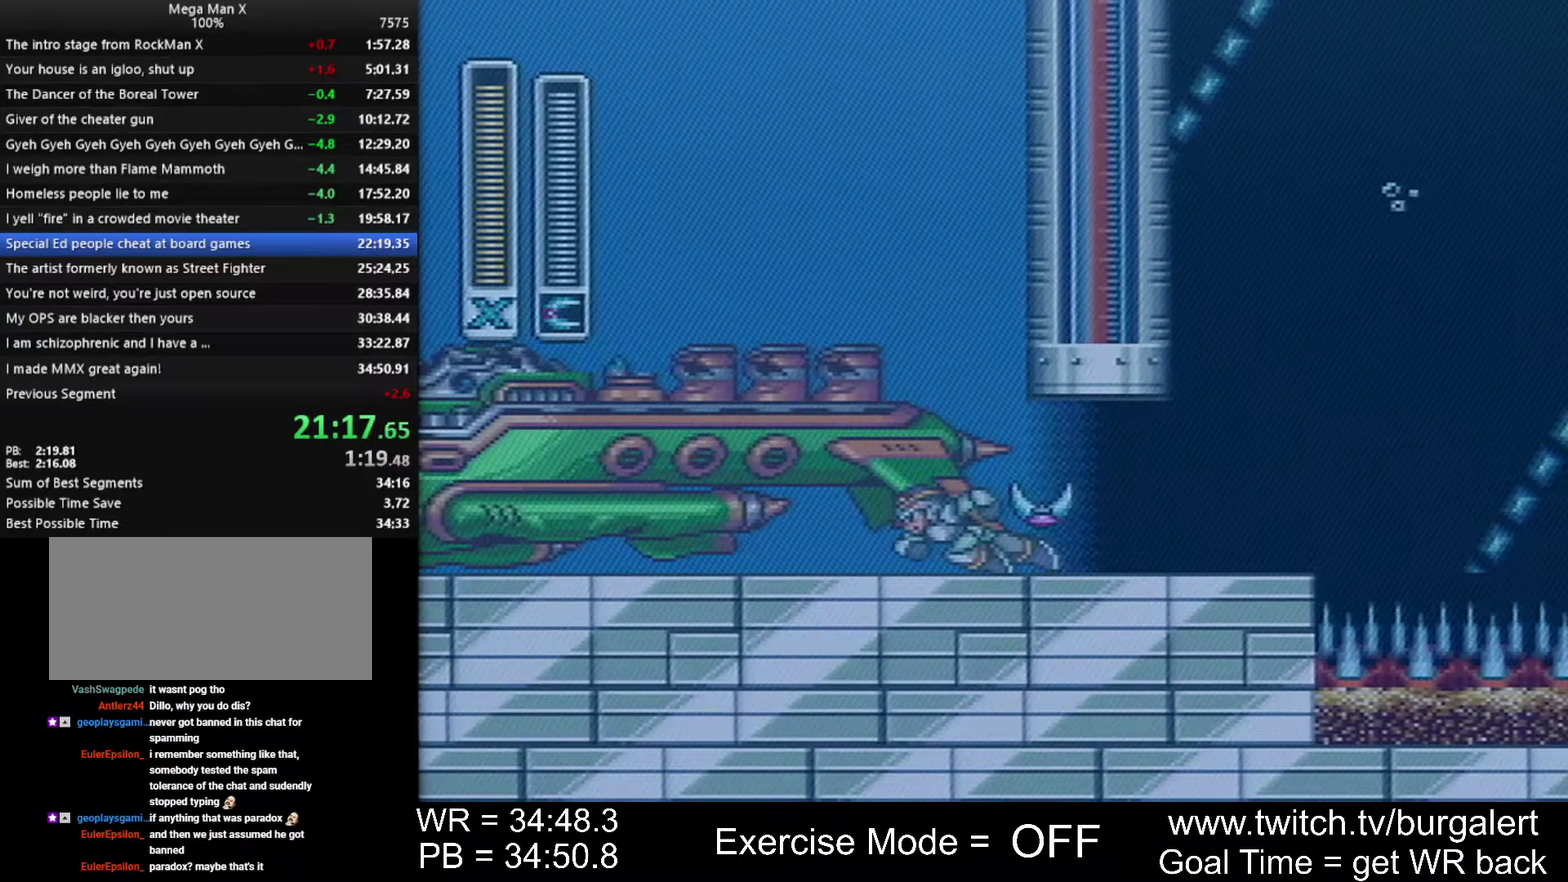
{"buttons": ["Y", "DPAD_LEFT"], "events": []}
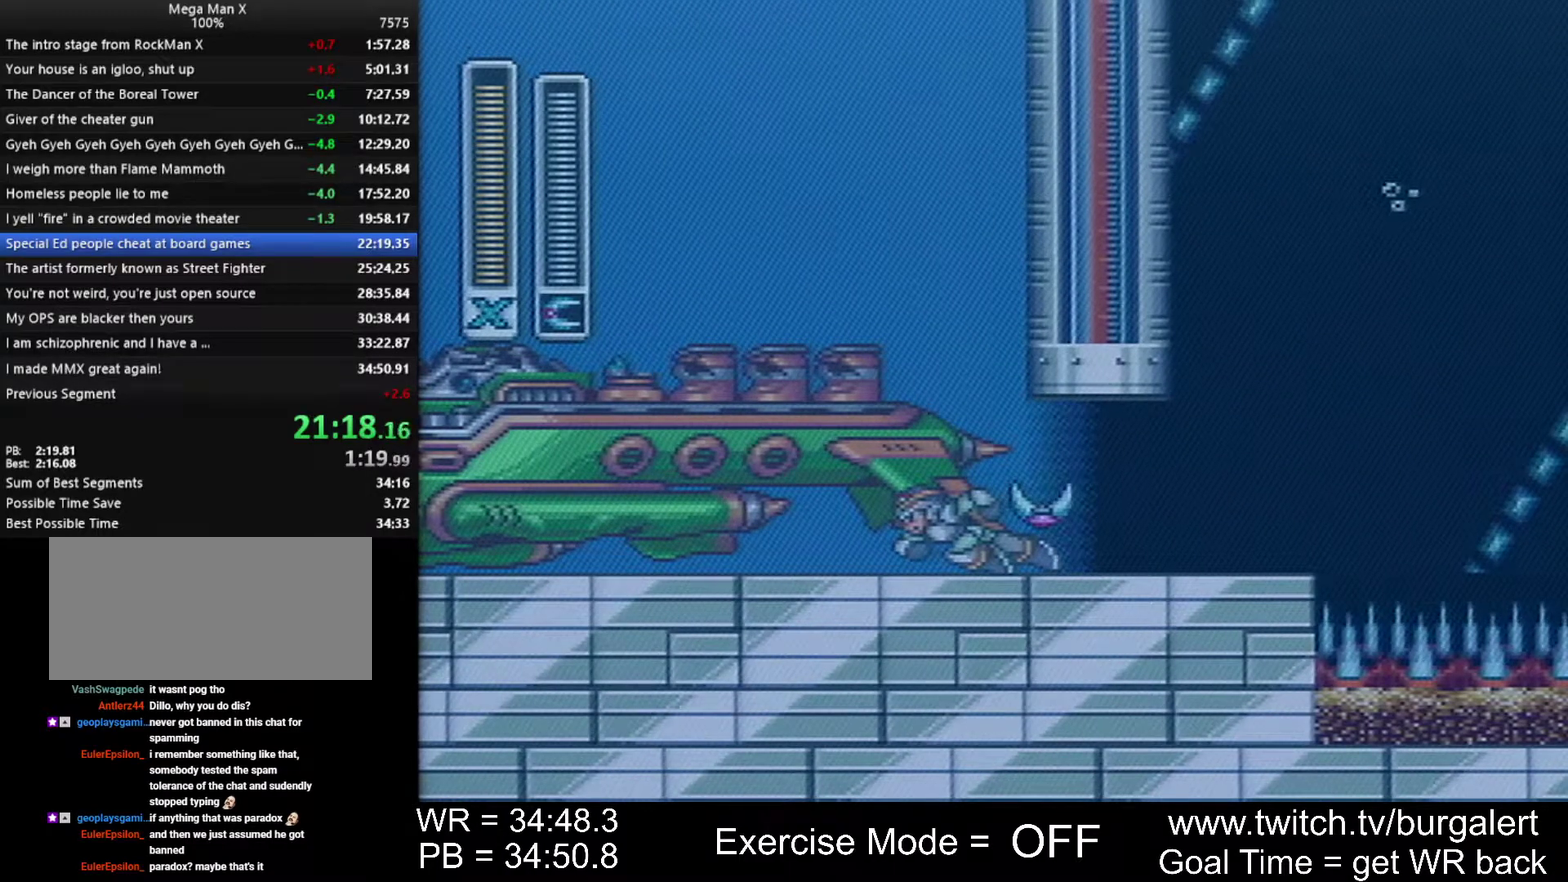
{"buttons": ["Y", "DPAD_LEFT"], "events": []}
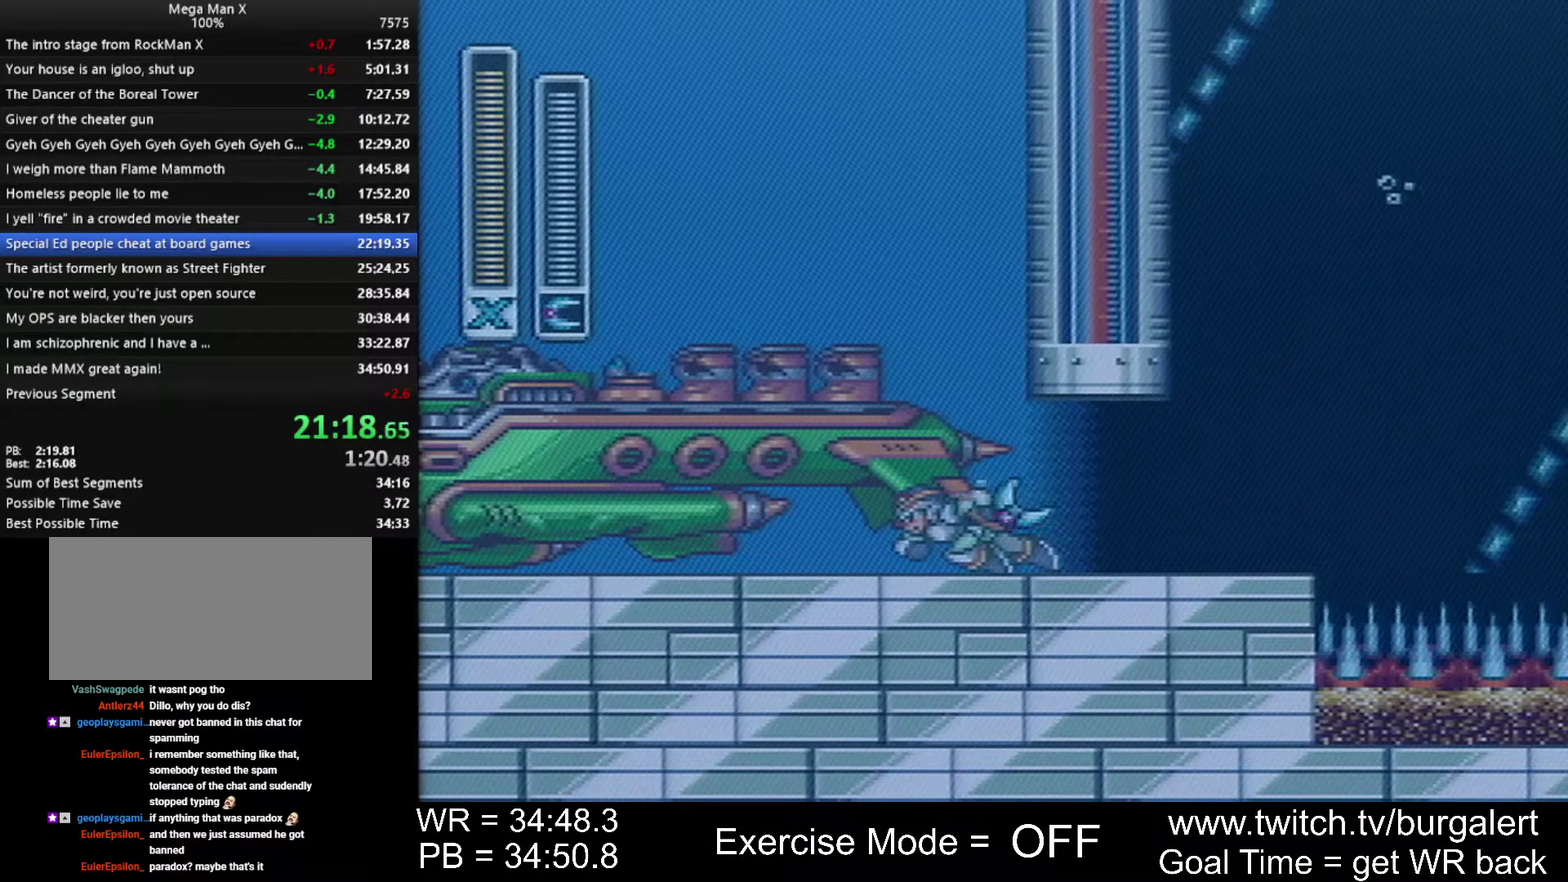
{"buttons": ["Y"], "events": [[50, "B", "down"], [333, "B", "up"], [400, "DPAD_LEFT", "up"]]}
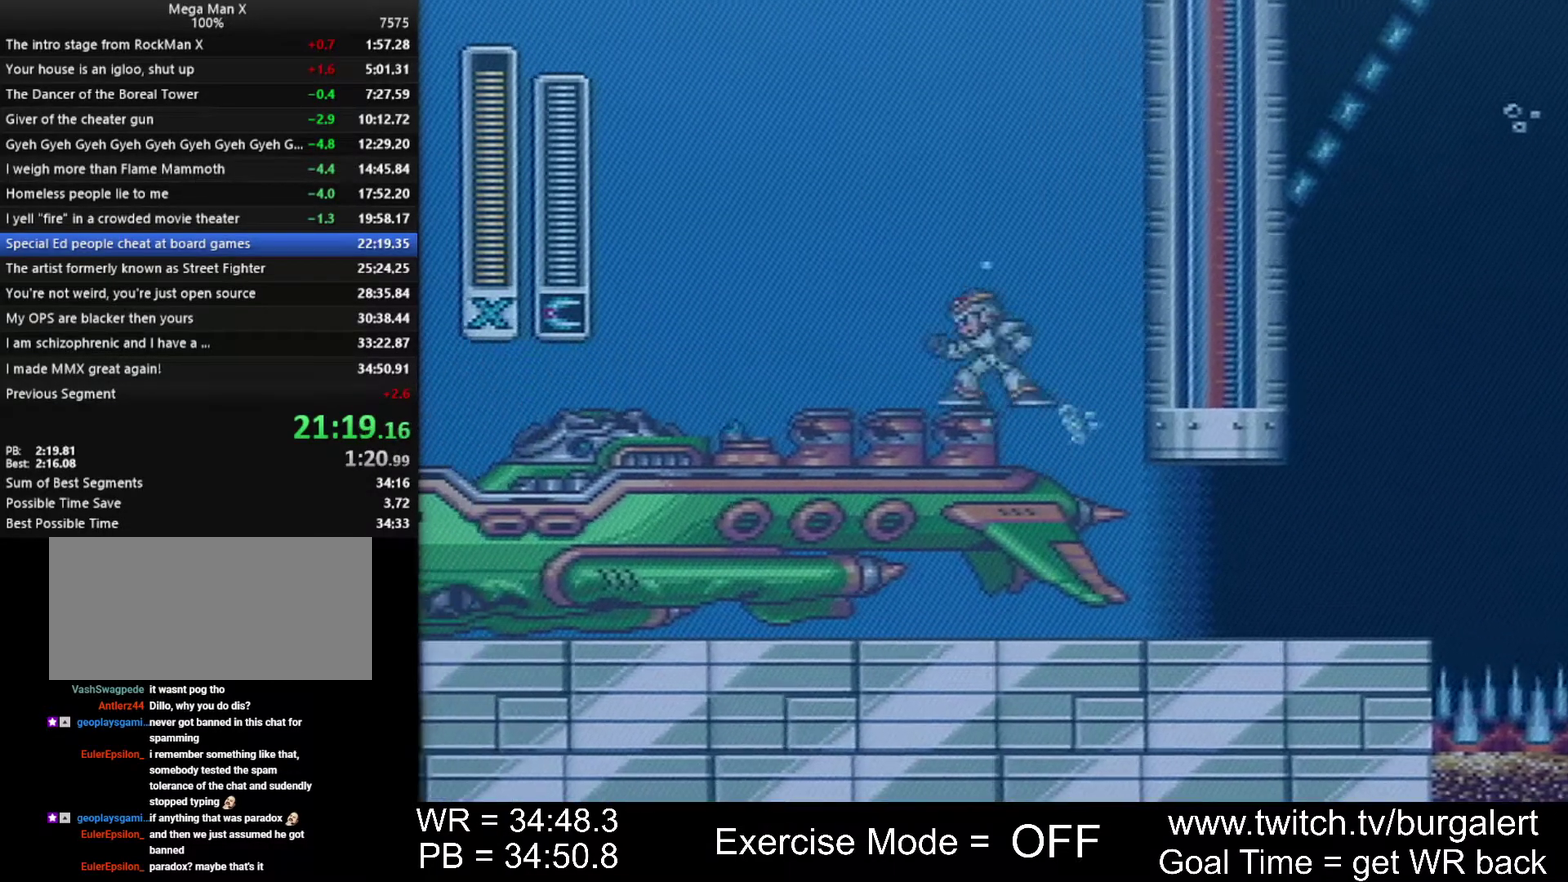
{"buttons": ["B", "Y"], "events": [[17, "A", "down"], [17, "B", "down"], [50, "DPAD_RIGHT", "down"], [233, "DPAD_RIGHT", "up"], [300, "A", "up"], [333, "B", "up"], [400, "B", "down"]]}
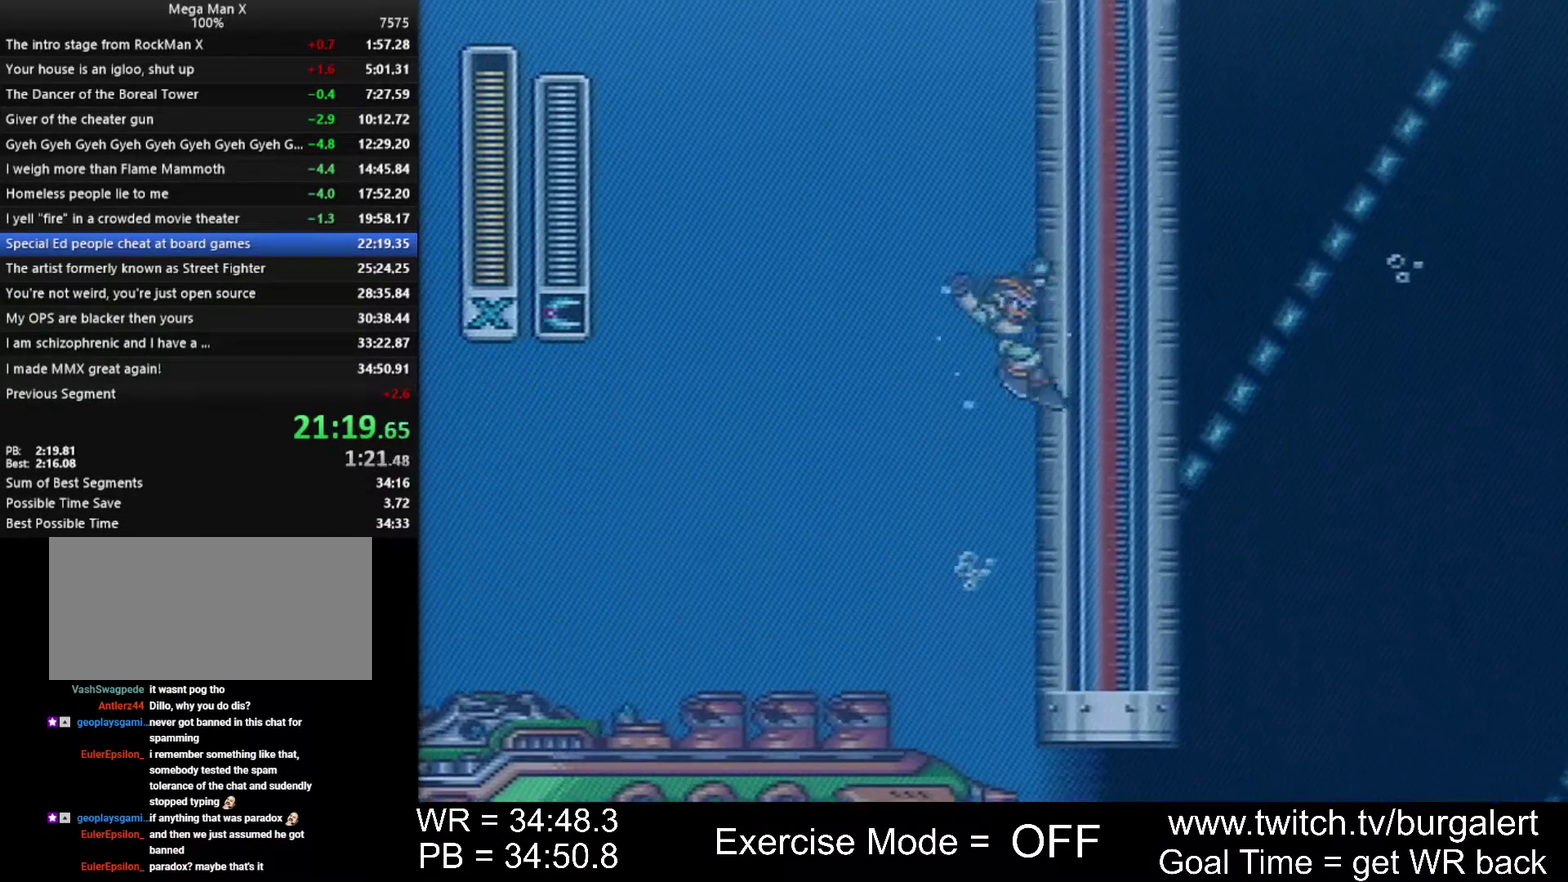
{"buttons": ["B", "Y"], "events": [[117, "DPAD_RIGHT", "down"], [267, "DPAD_RIGHT", "up"]]}
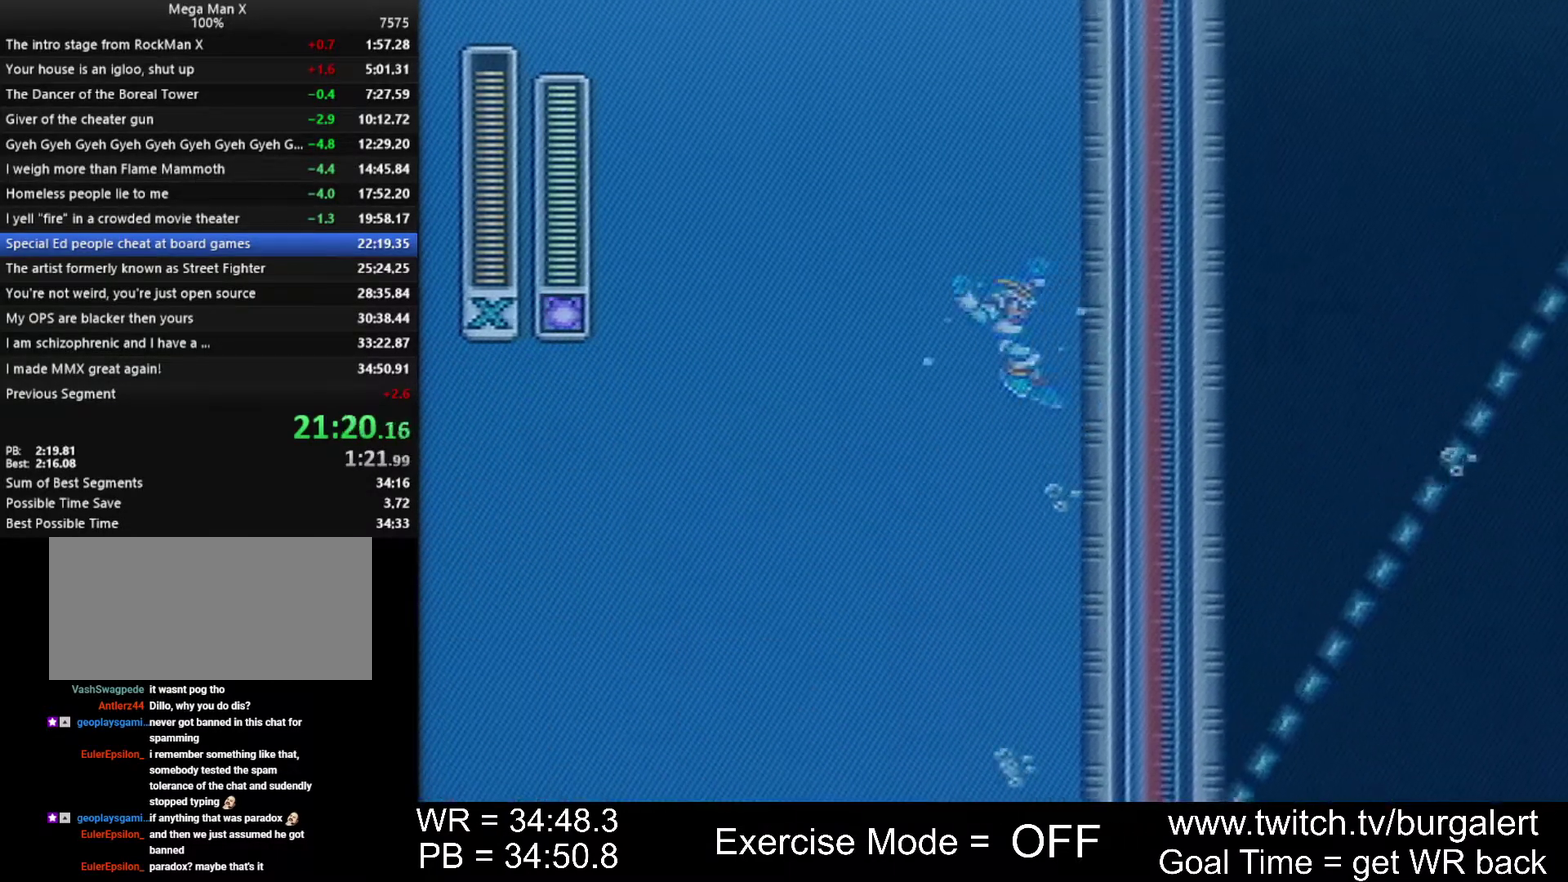
{"buttons": ["B", "Y", "DPAD_RIGHT"], "events": [[83, "DPAD_RIGHT", "down"], [167, "DPAD_RIGHT", "up"], [200, "B", "up"], [267, "B", "down"], [450, "DPAD_RIGHT", "down"]]}
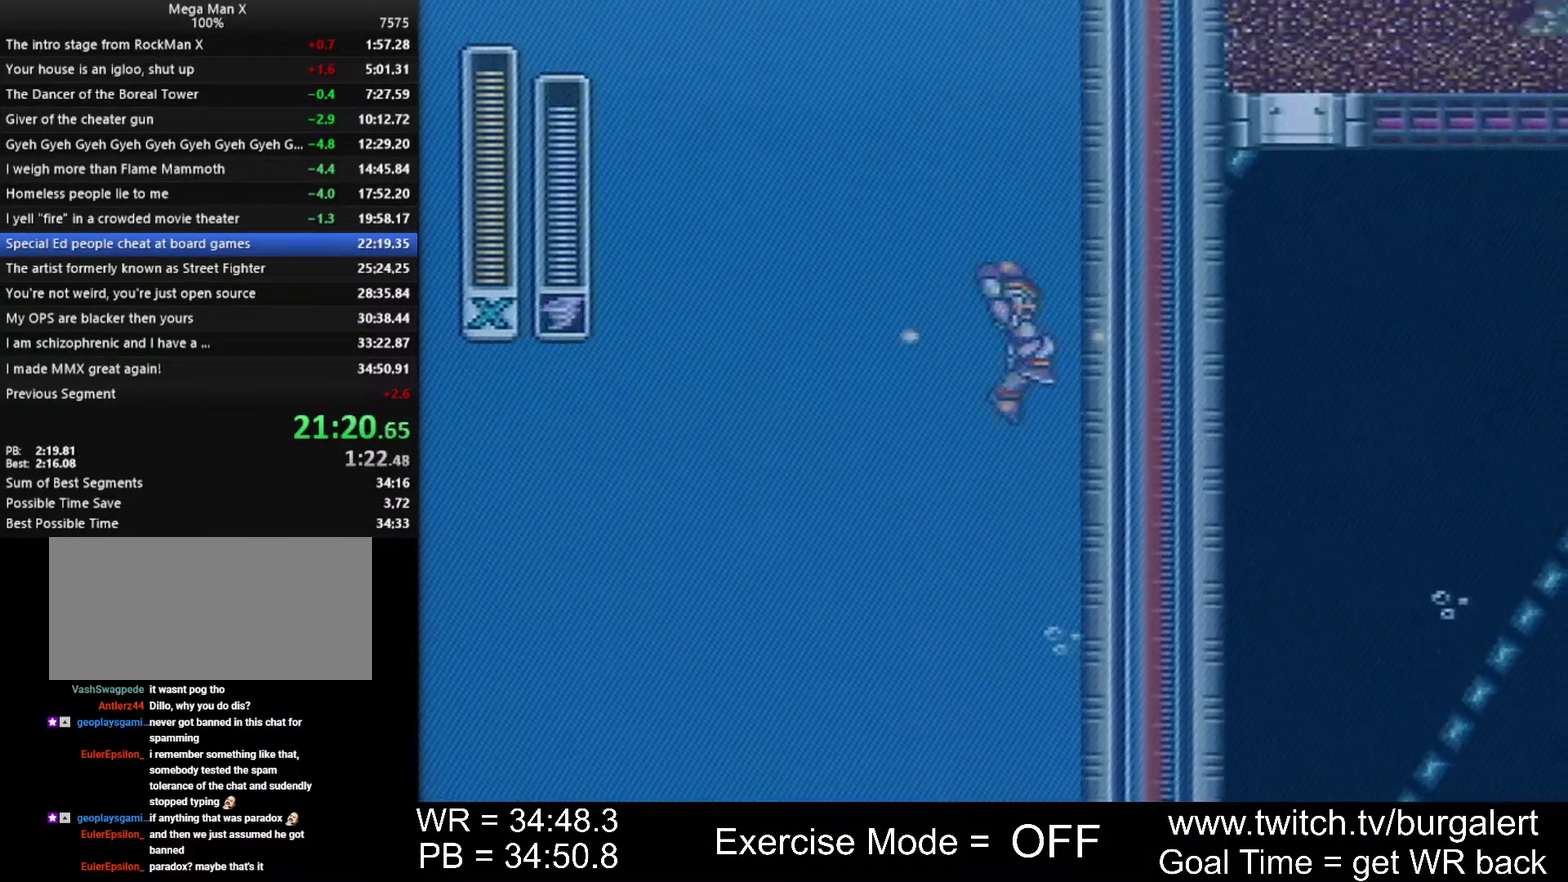
{"buttons": ["B", "Y", "DPAD_RIGHT"], "events": [[150, "DPAD_RIGHT", "up"], [433, "DPAD_RIGHT", "down"]]}
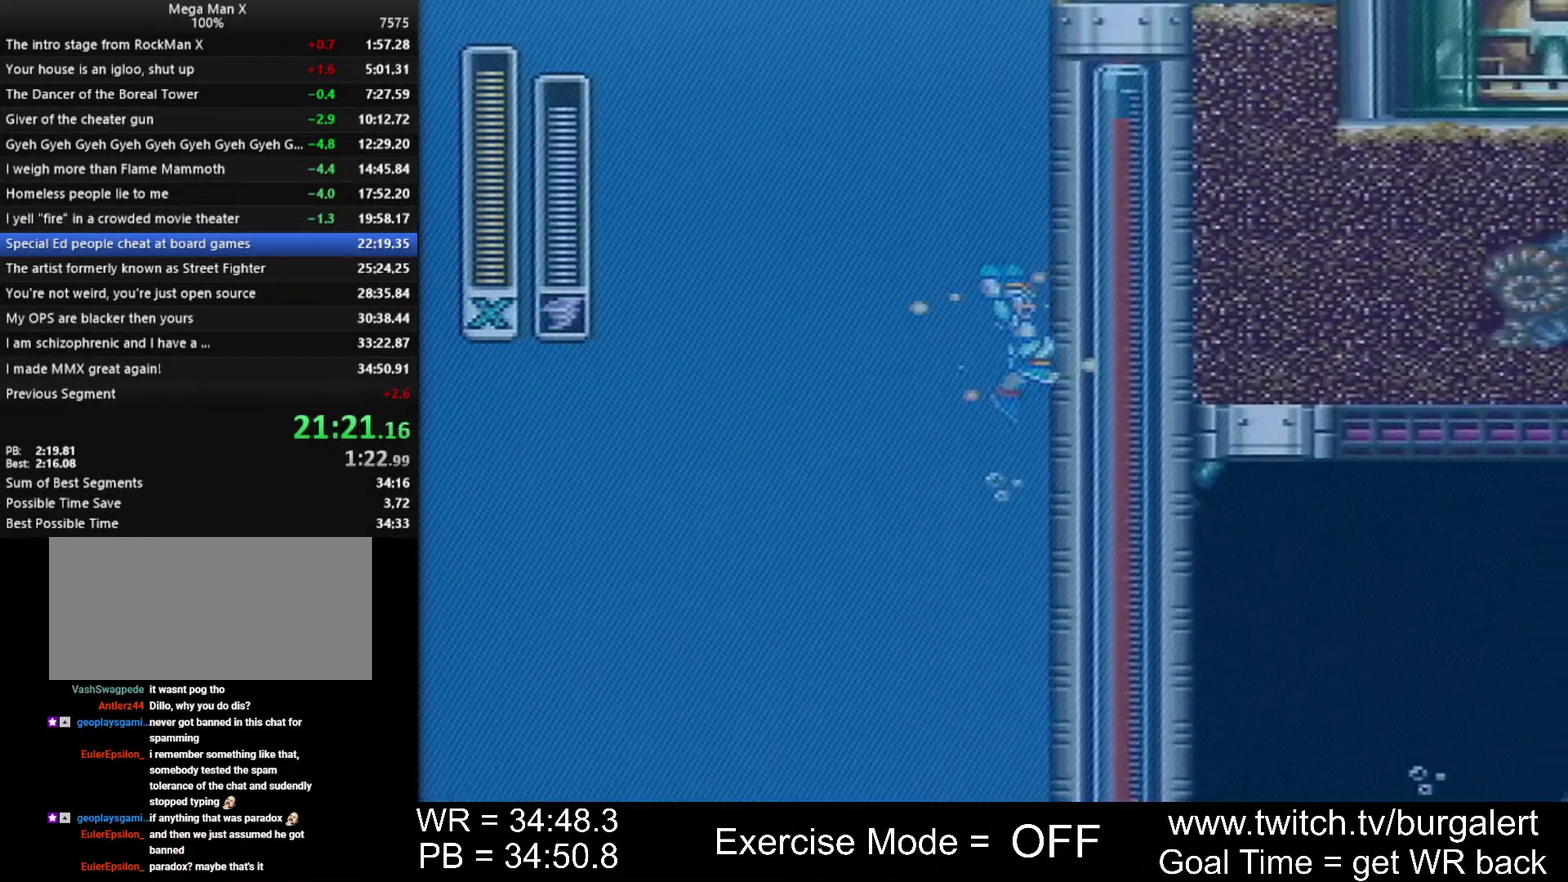
{"buttons": ["A", "B", "Y", "DPAD_RIGHT"], "events": [[117, "DPAD_RIGHT", "up"], [167, "A", "down"], [333, "DPAD_RIGHT", "down"]]}
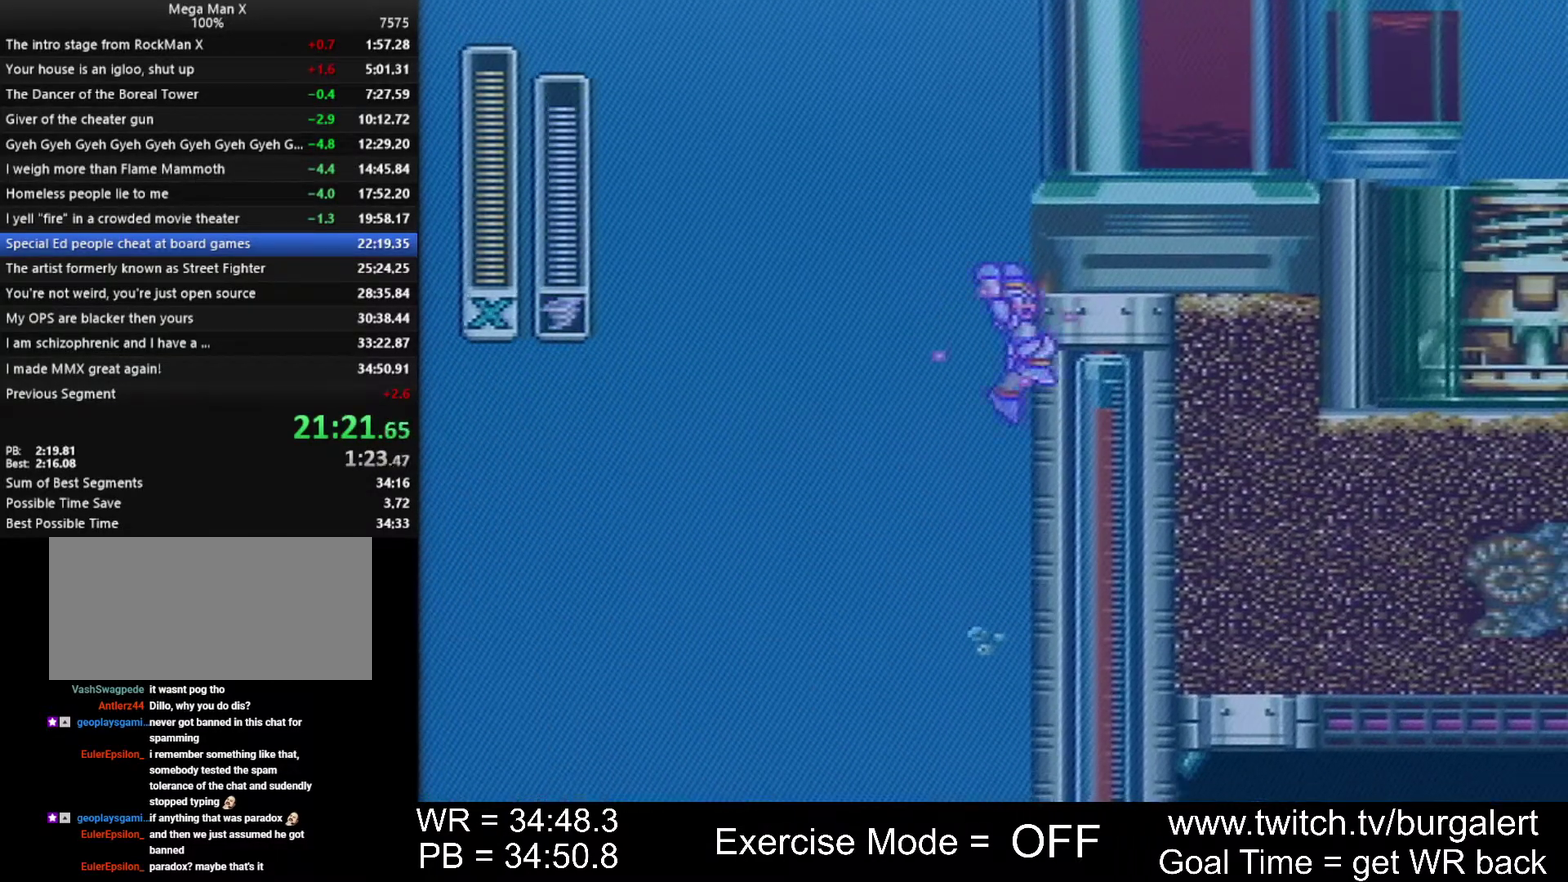
{"buttons": ["A", "B", "Y", "DPAD_RIGHT"], "events": [[150, "A", "up"], [183, "B", "up"], [333, "A", "down"], [333, "B", "down"], [333, "X", "down"], [433, "X", "up"]]}
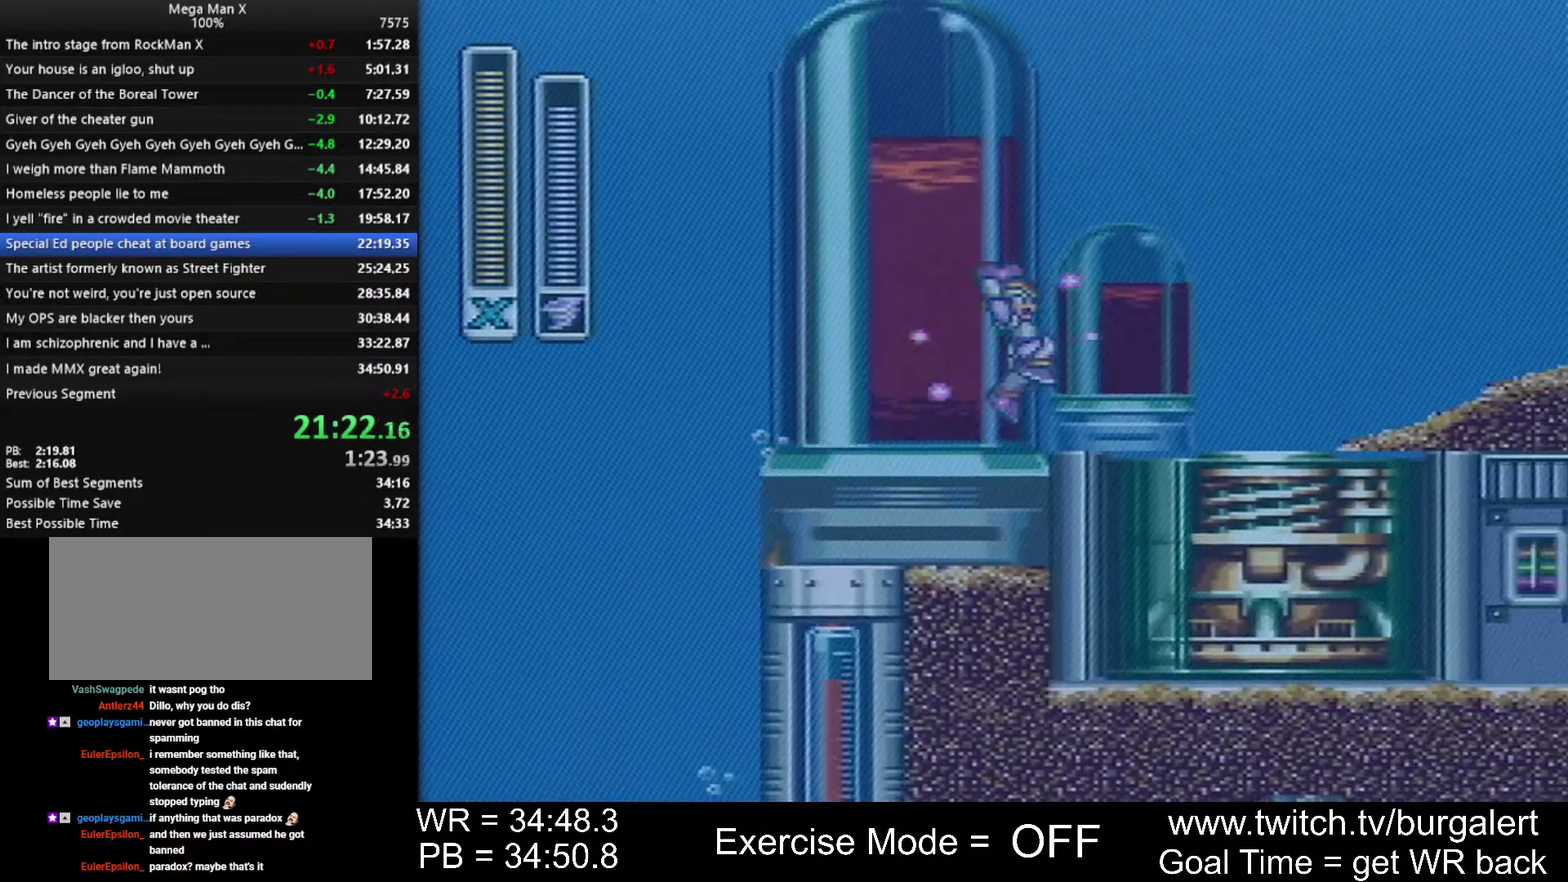
{"buttons": ["Y", "DPAD_RIGHT"], "events": [[300, "A", "up"], [367, "B", "up"]]}
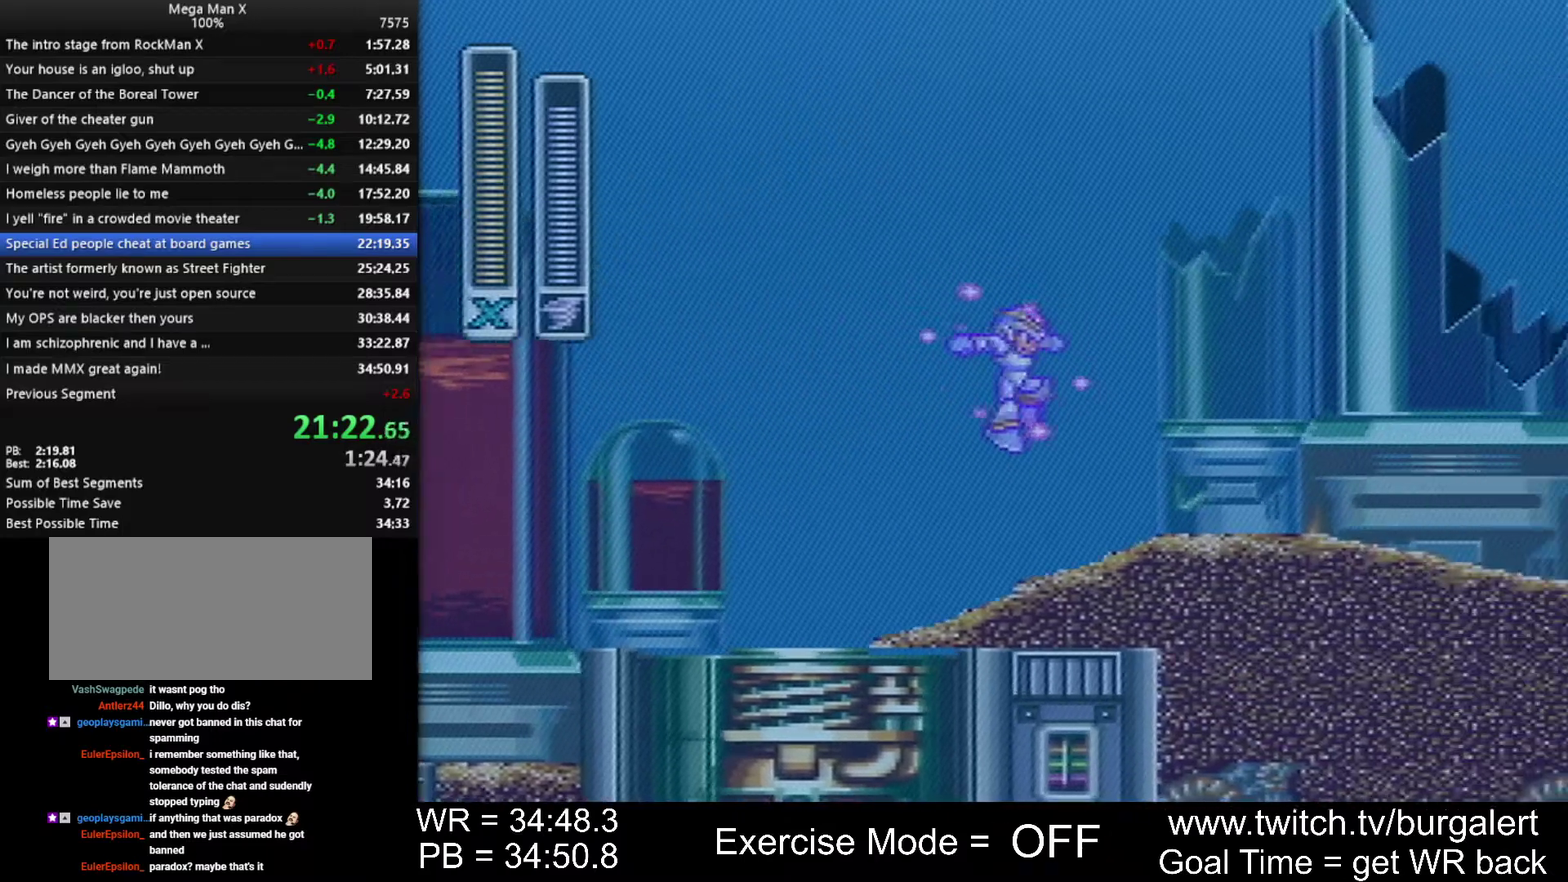
{"buttons": ["A", "B", "Y", "DPAD_RIGHT"], "events": [[267, "A", "down"], [267, "X", "down"], [300, "B", "down"], [367, "X", "up"]]}